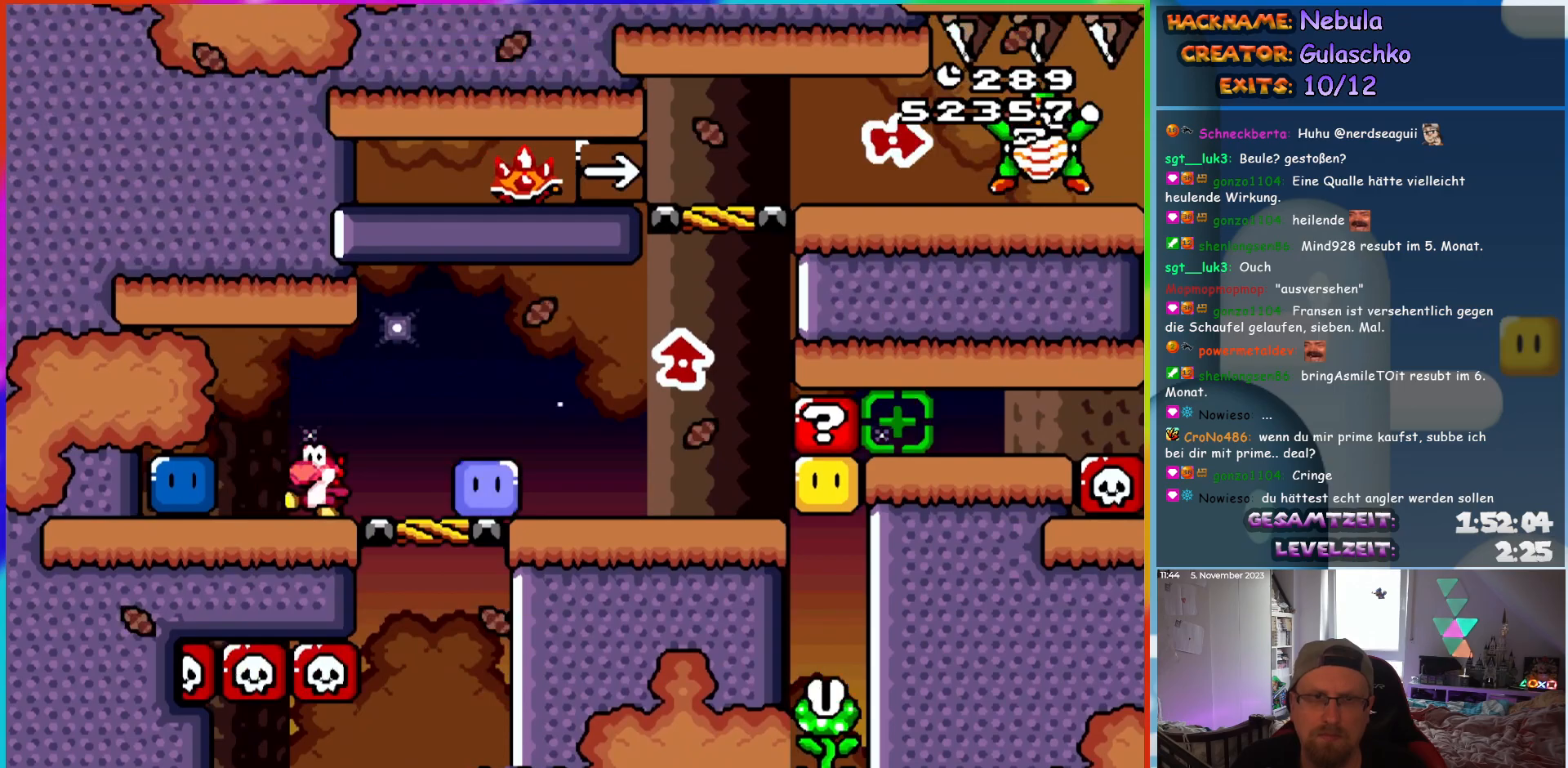
Gameplay with a controller (Nintendo layout); each line is a JSON object with the inputs held at the frame after it. "events" lists button and stick changes between this image and that frame as [ms after this image, input, new state], when the widget could be followed in between. Not read: L3 R3.
{"buttons": ["Y", "DPAD_RIGHT"], "events": [[283, "Y", "up"], [383, "Y", "down"], [417, "DPAD_LEFT", "up"], [450, "DPAD_RIGHT", "down"]]}
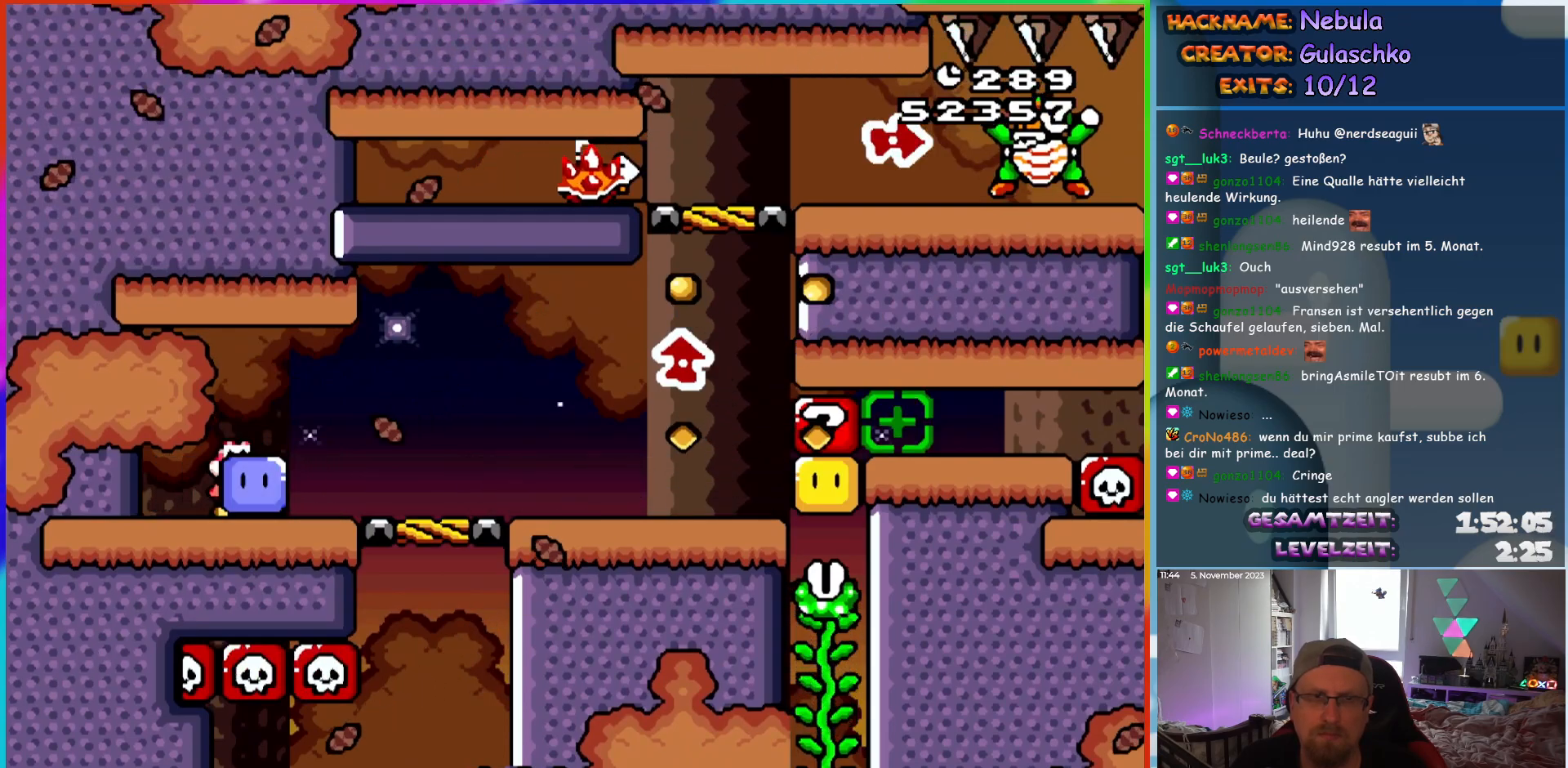
{"buttons": ["Y", "DPAD_RIGHT"], "events": []}
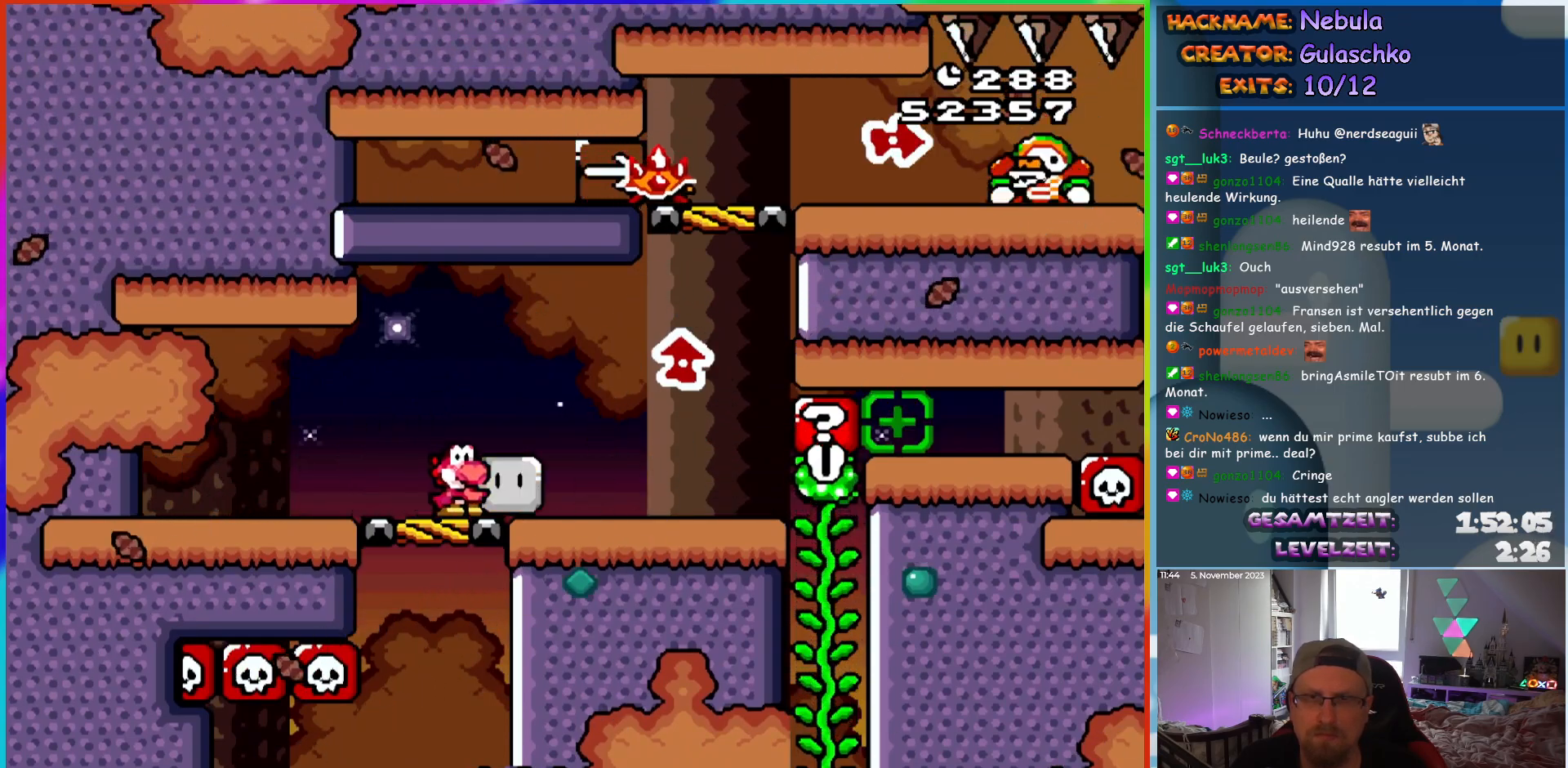
{"buttons": ["B", "Y", "DPAD_LEFT"], "events": [[267, "Y", "up"], [300, "DPAD_RIGHT", "up"], [383, "B", "down"], [383, "DPAD_RIGHT", "down"], [383, "Y", "down"], [433, "DPAD_RIGHT", "up"], [467, "DPAD_LEFT", "down"]]}
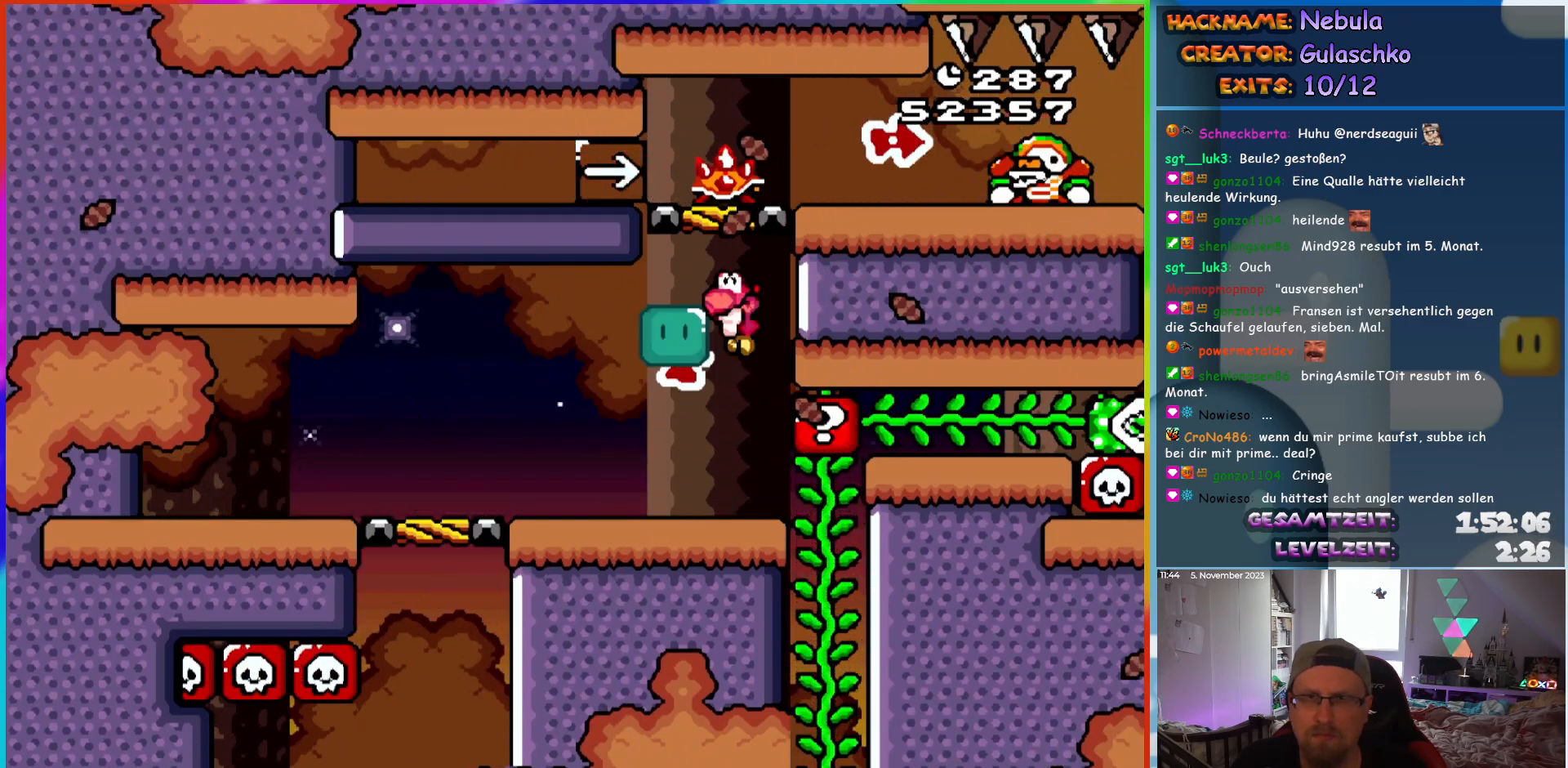
{"buttons": ["Y"], "events": [[150, "DPAD_LEFT", "up"], [183, "DPAD_RIGHT", "down"], [233, "DPAD_RIGHT", "up"], [250, "DPAD_LEFT", "down"], [333, "B", "up"], [433, "DPAD_LEFT", "up"]]}
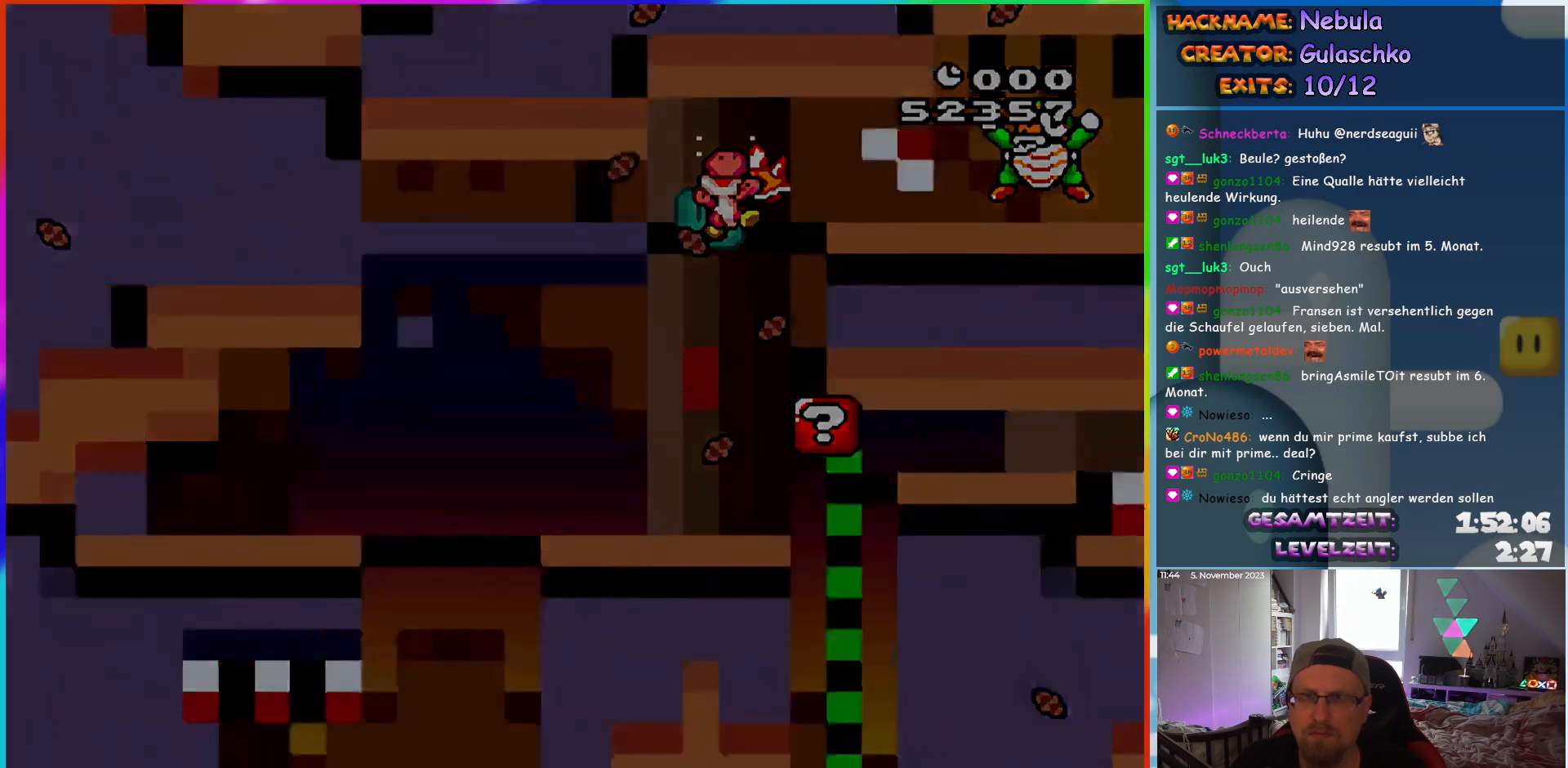
{"buttons": [], "events": [[233, "Y", "up"]]}
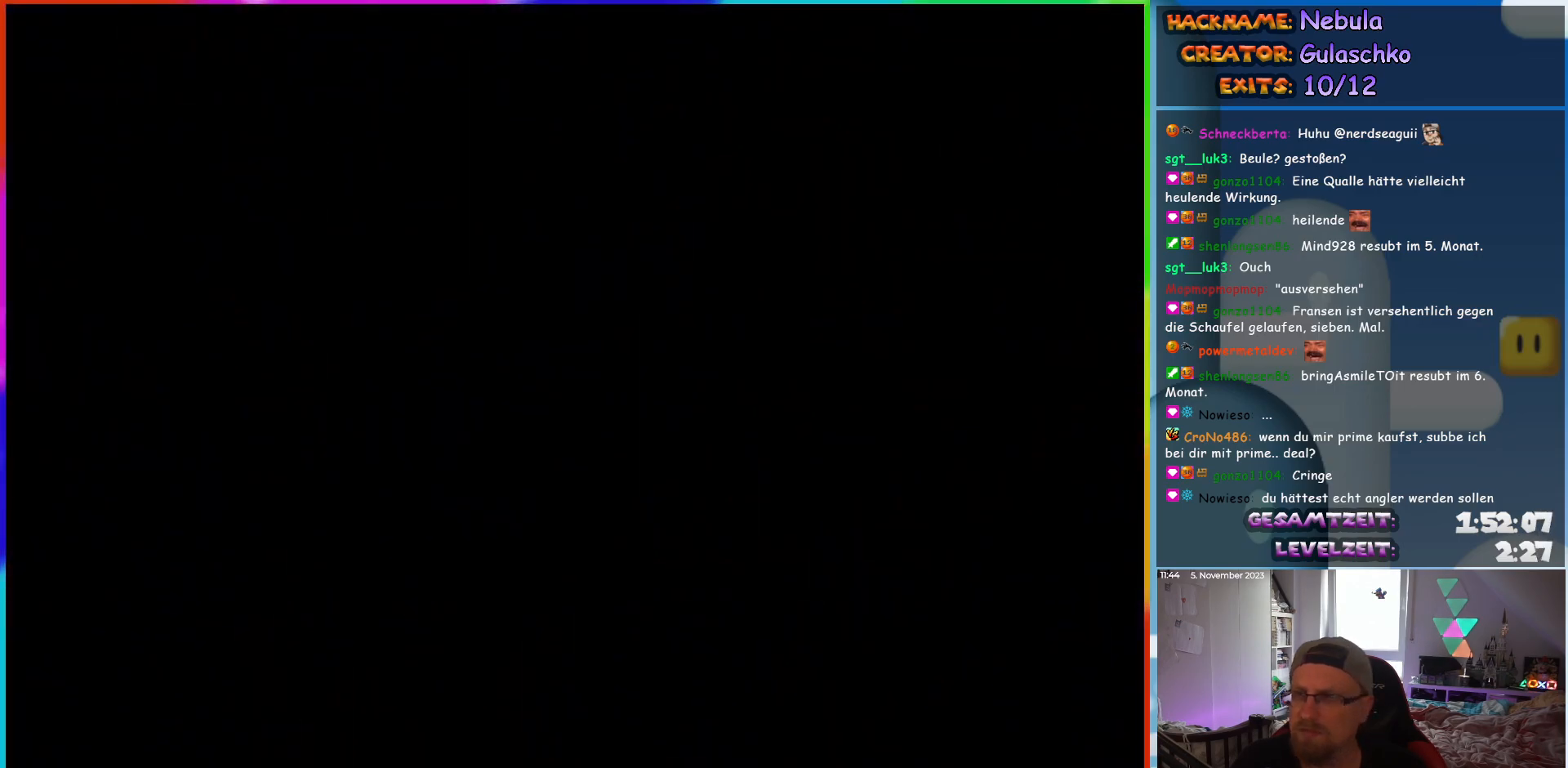
{"buttons": [], "events": []}
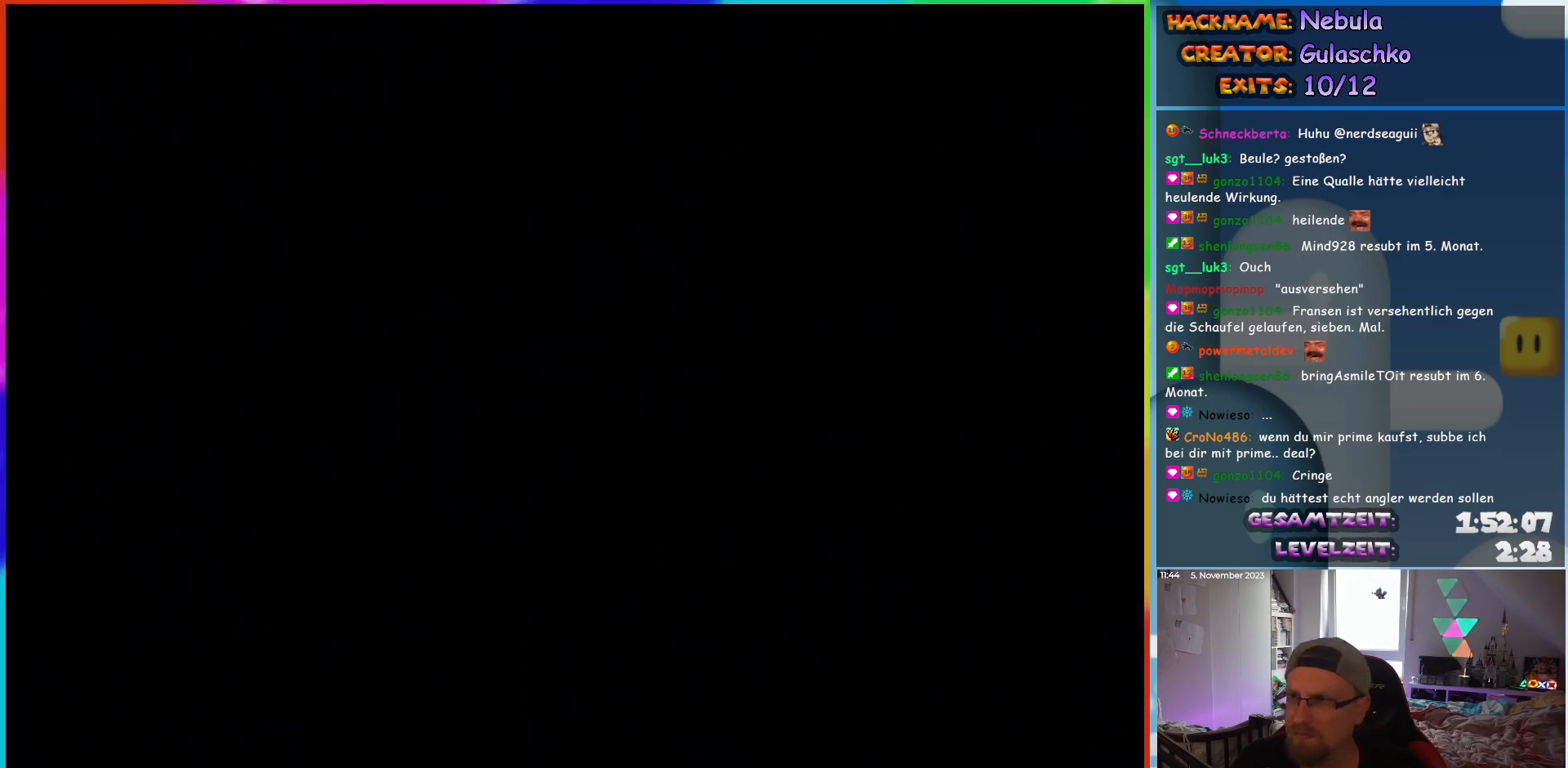
{"buttons": ["DPAD_RIGHT"], "events": [[500, "DPAD_RIGHT", "down"]]}
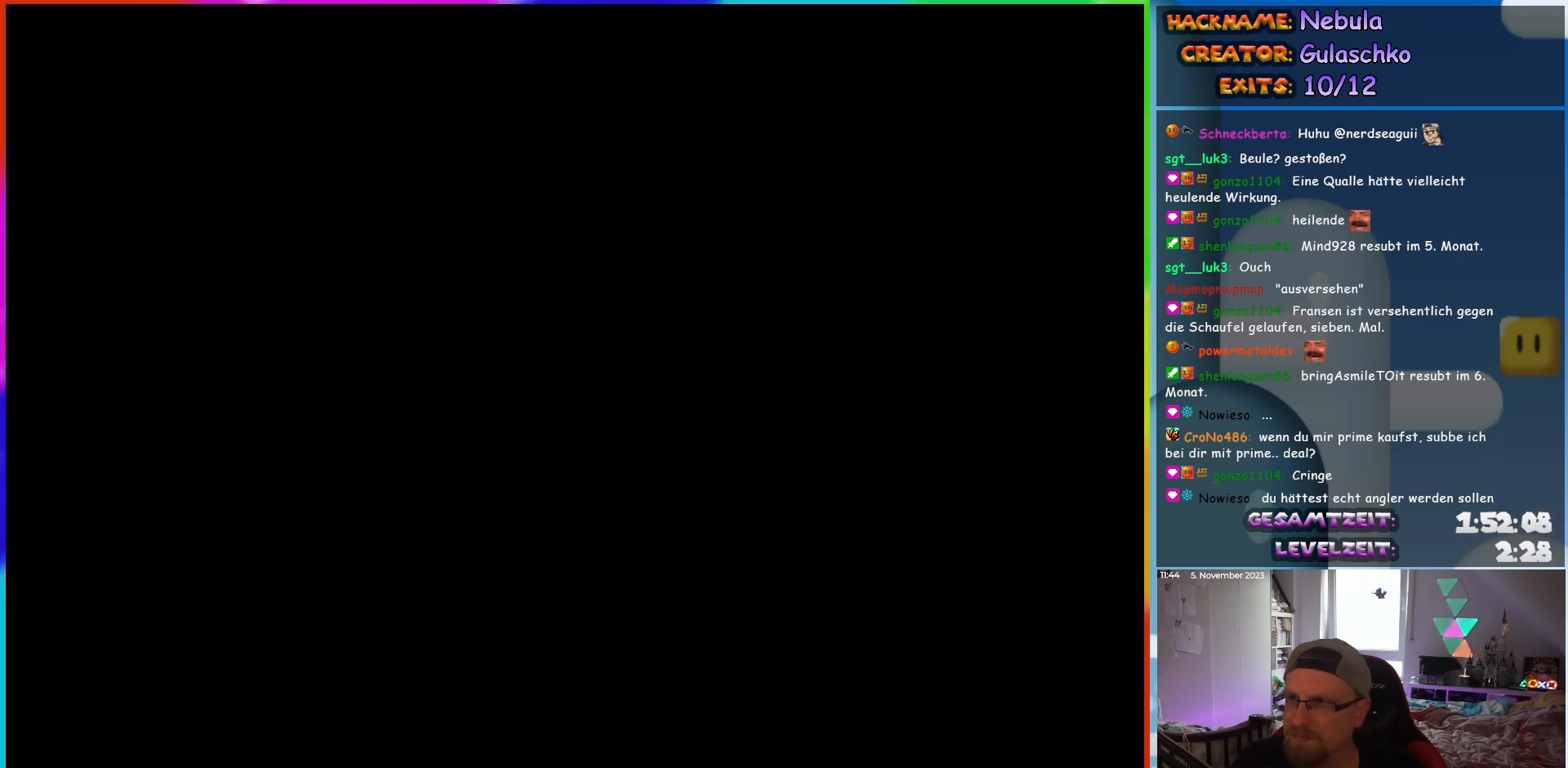
{"buttons": ["Y", "DPAD_RIGHT"], "events": [[50, "Y", "down"]]}
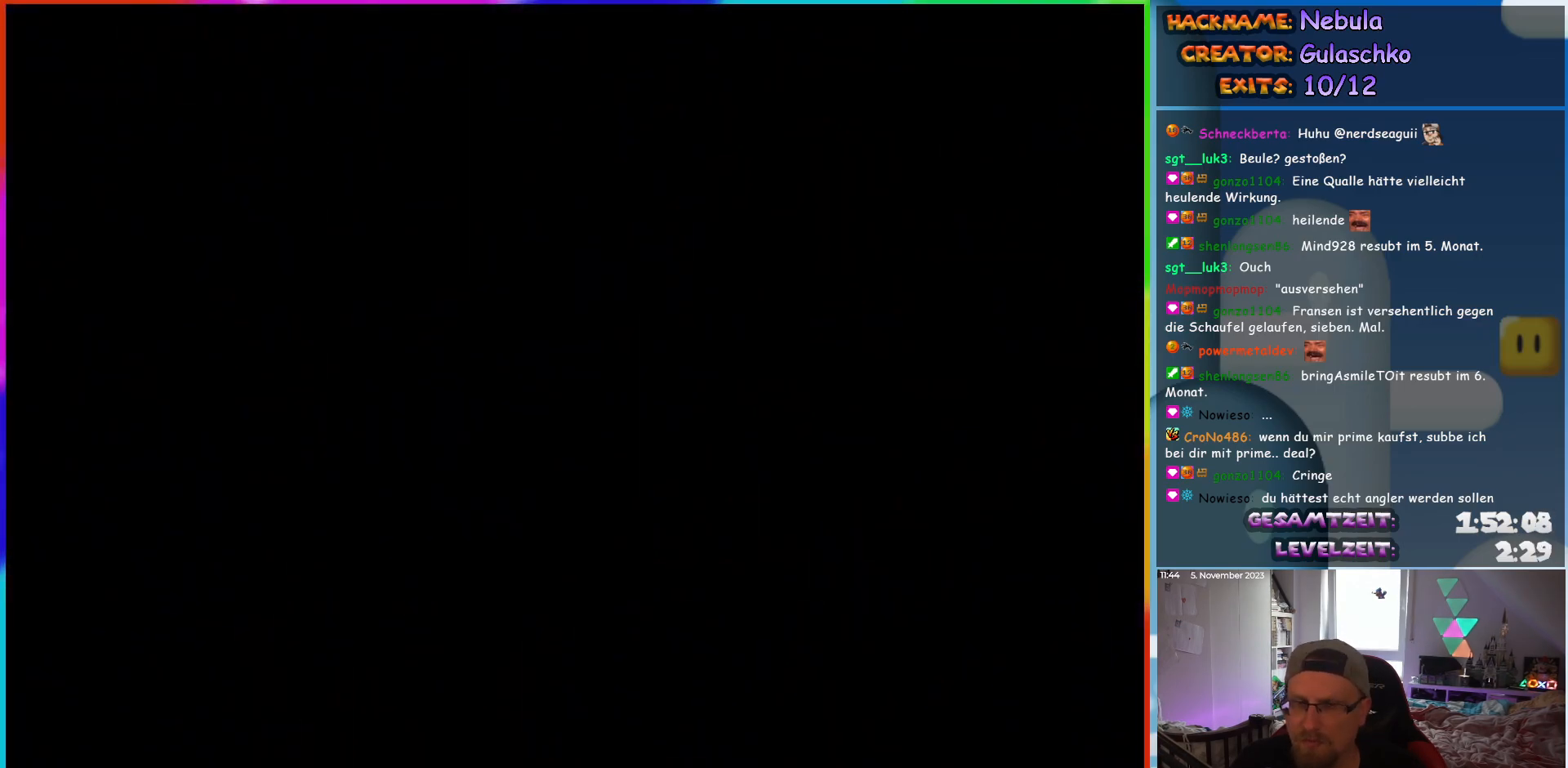
{"buttons": ["Y"], "events": [[300, "DPAD_RIGHT", "up"]]}
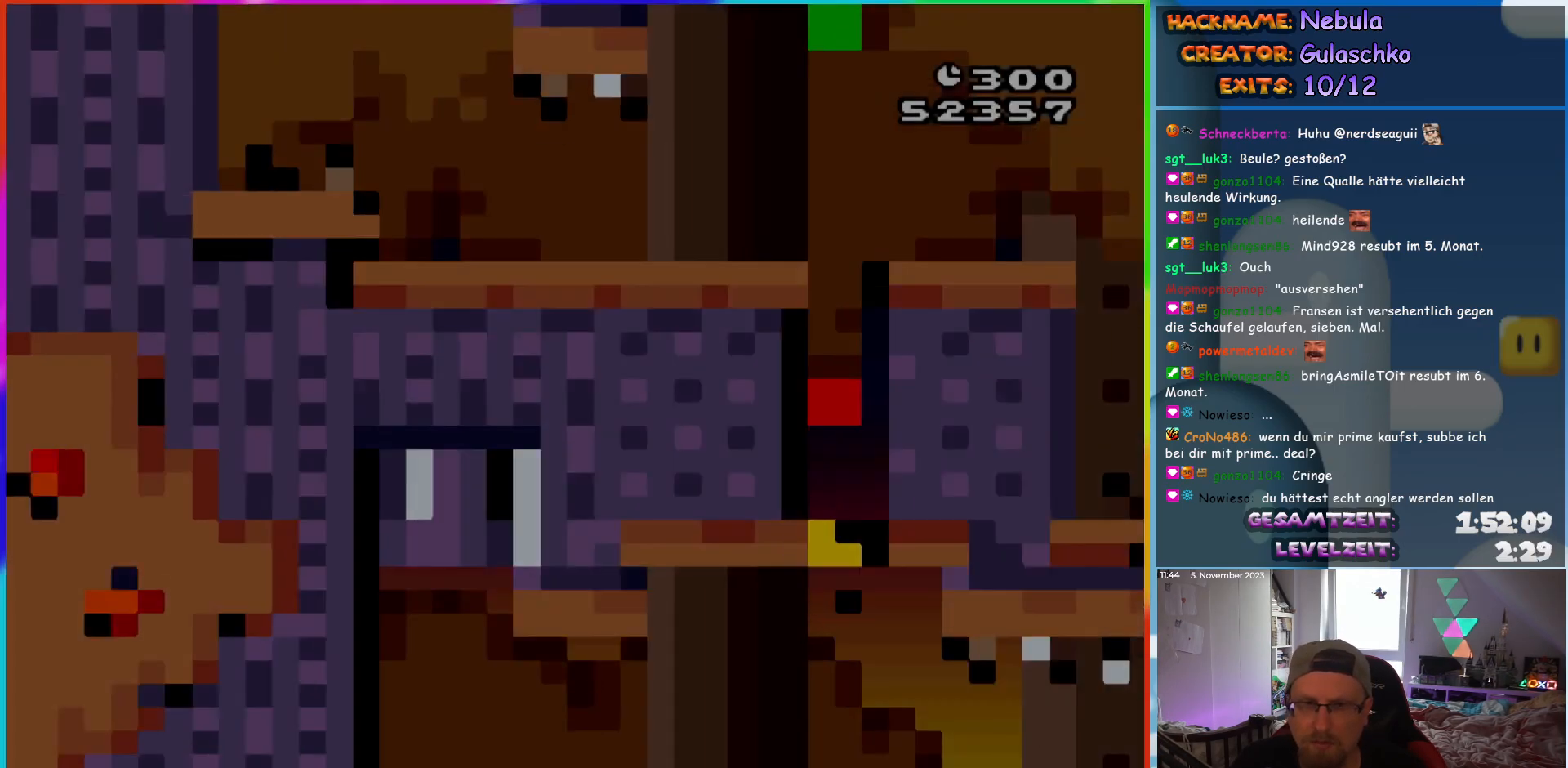
{"buttons": ["Y", "DPAD_LEFT"], "events": [[433, "DPAD_LEFT", "down"]]}
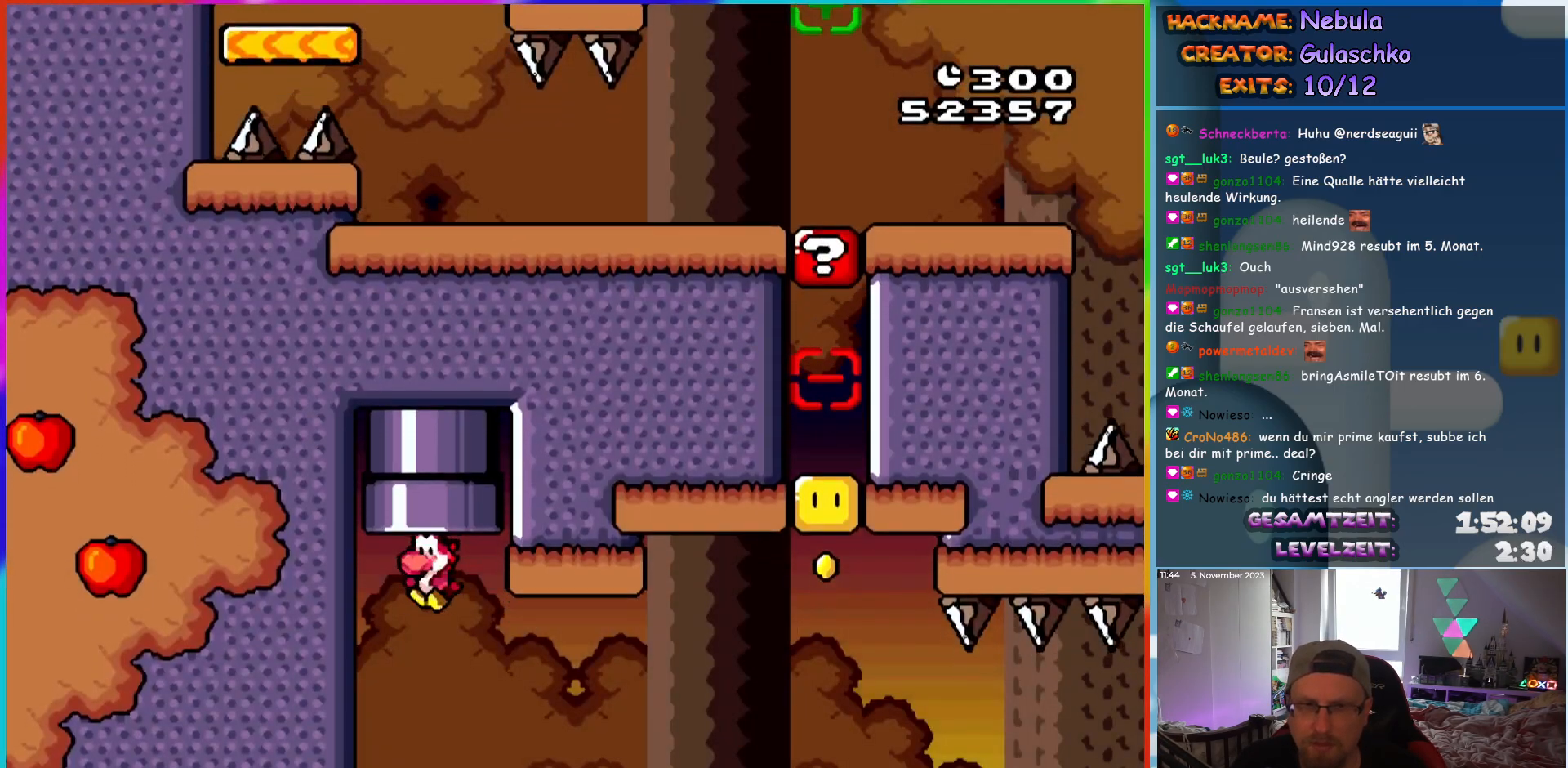
{"buttons": ["B", "Y", "DPAD_RIGHT"], "events": [[467, "B", "down"], [500, "DPAD_LEFT", "up"], [500, "DPAD_RIGHT", "down"]]}
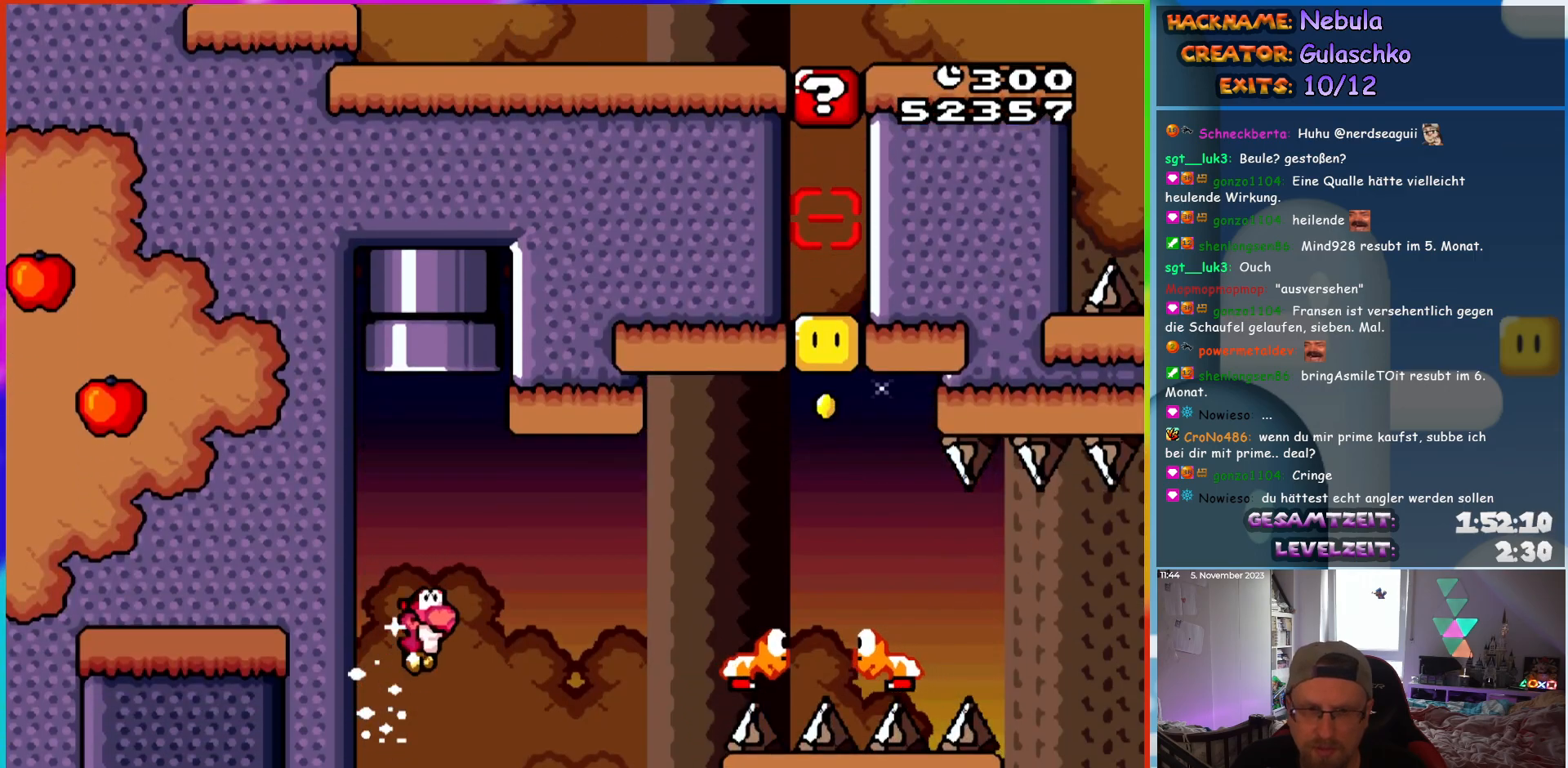
{"buttons": ["B", "Y", "DPAD_RIGHT"], "events": [[333, "B", "up"], [450, "B", "down"]]}
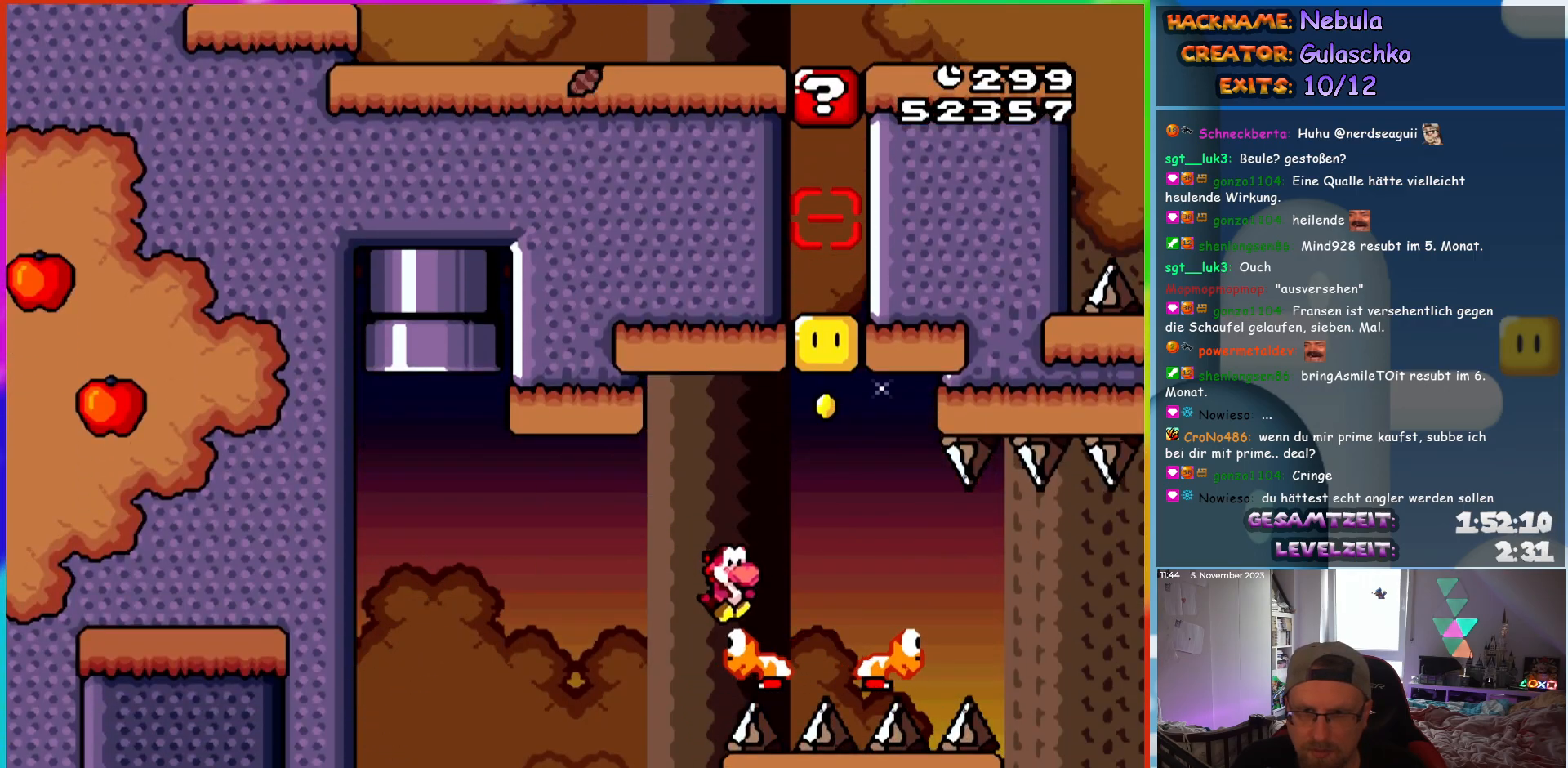
{"buttons": ["Y", "DPAD_RIGHT"], "events": [[67, "DPAD_LEFT", "down"], [67, "DPAD_RIGHT", "up"], [200, "DPAD_LEFT", "up"], [217, "DPAD_RIGHT", "down"], [333, "B", "up"]]}
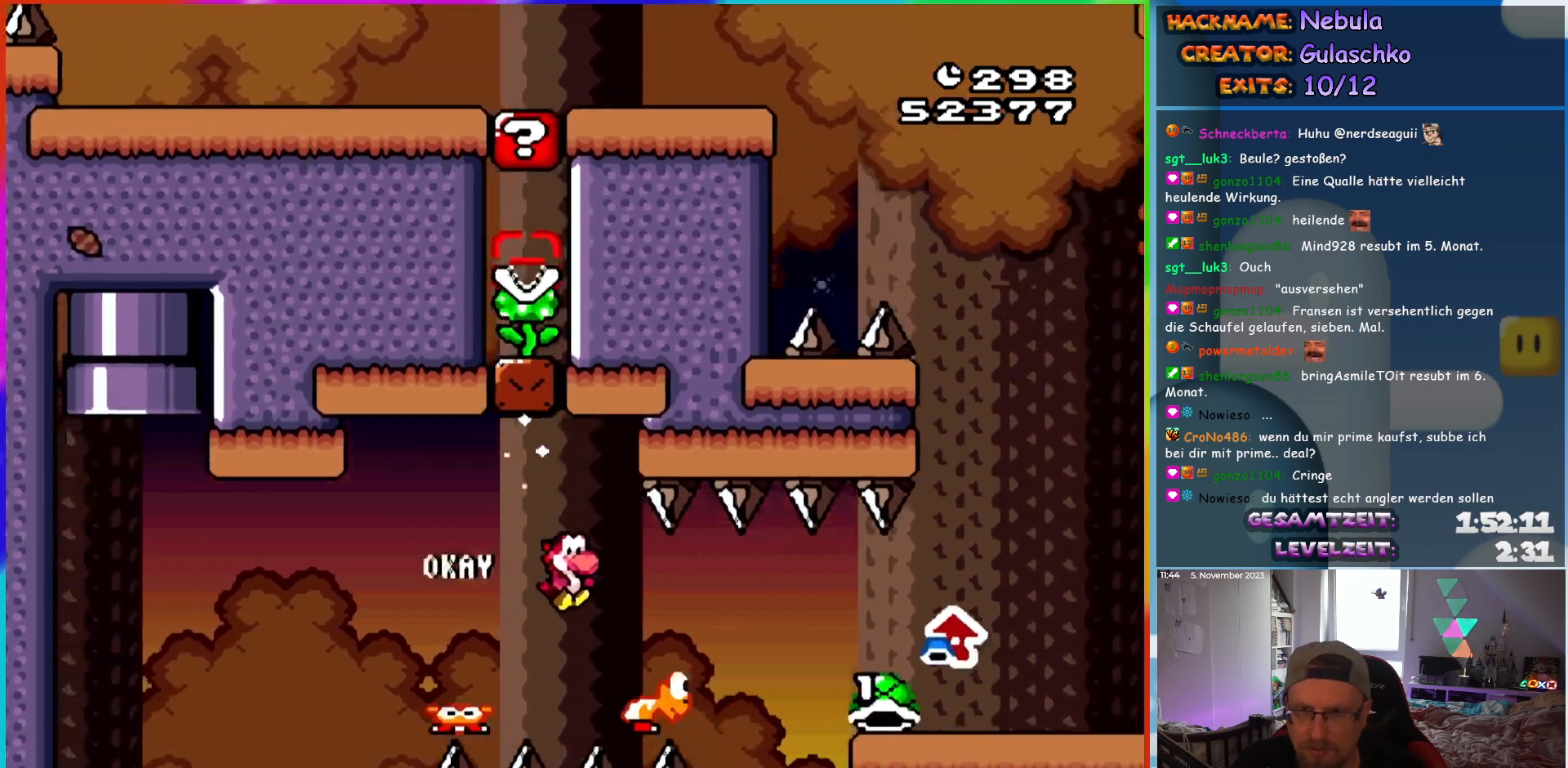
{"buttons": ["Y", "DPAD_UP", "DPAD_RIGHT"]}
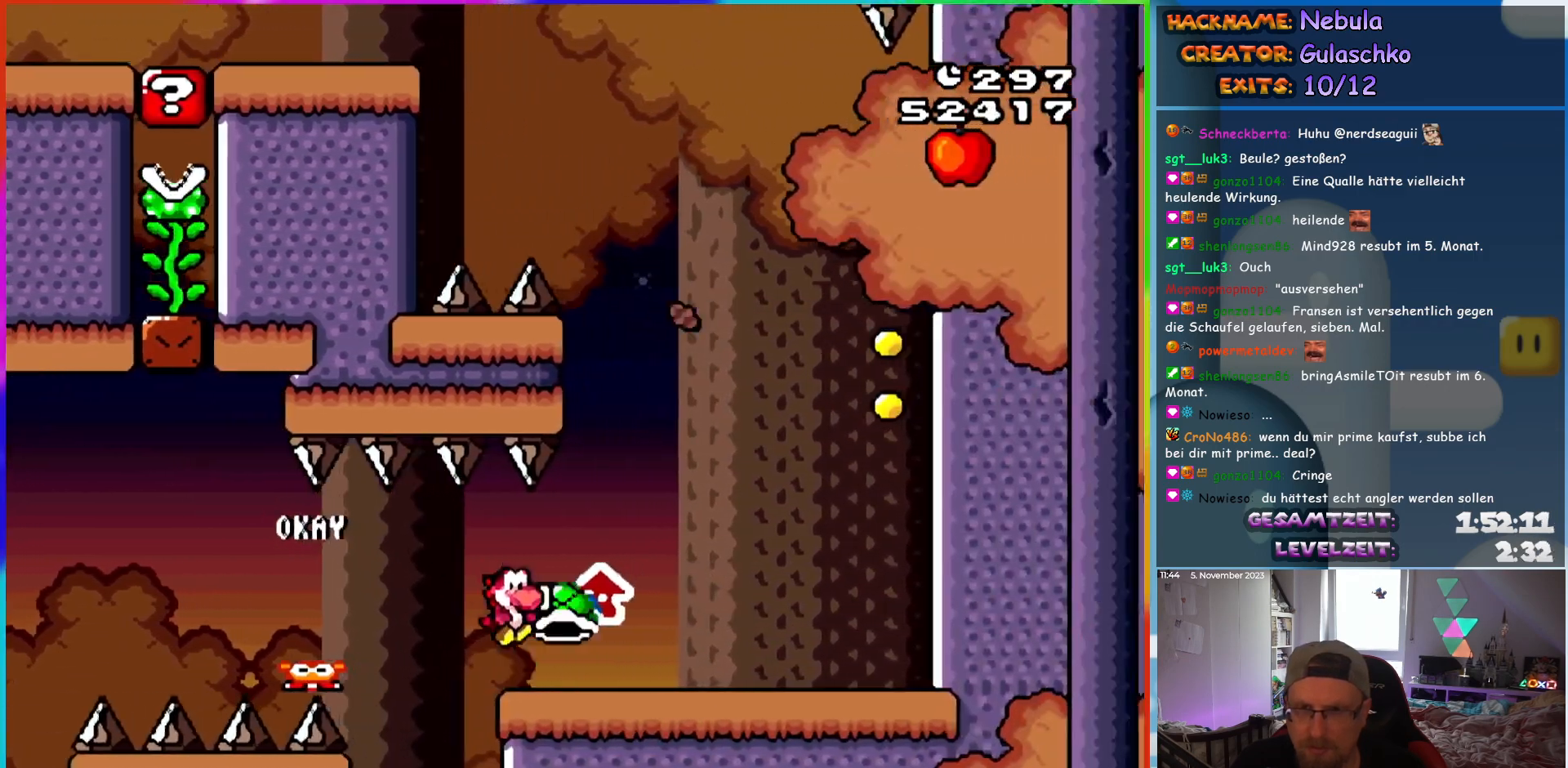
{"buttons": ["B", "Y", "DPAD_RIGHT"]}
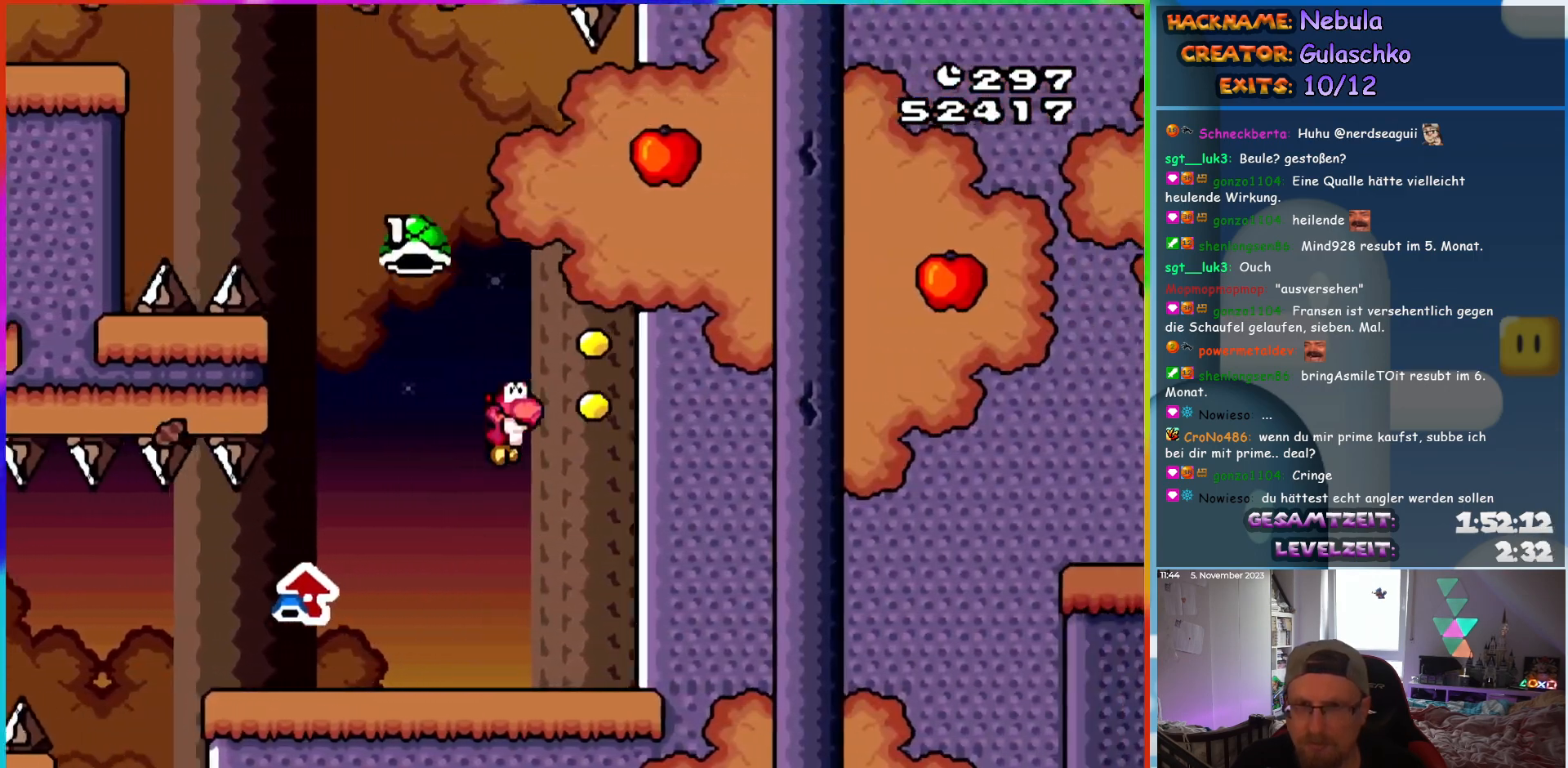
{"buttons": ["B", "Y", "DPAD_LEFT"], "events": [[183, "B", "up"], [283, "B", "down"], [383, "DPAD_RIGHT", "up"], [433, "DPAD_LEFT", "down"]]}
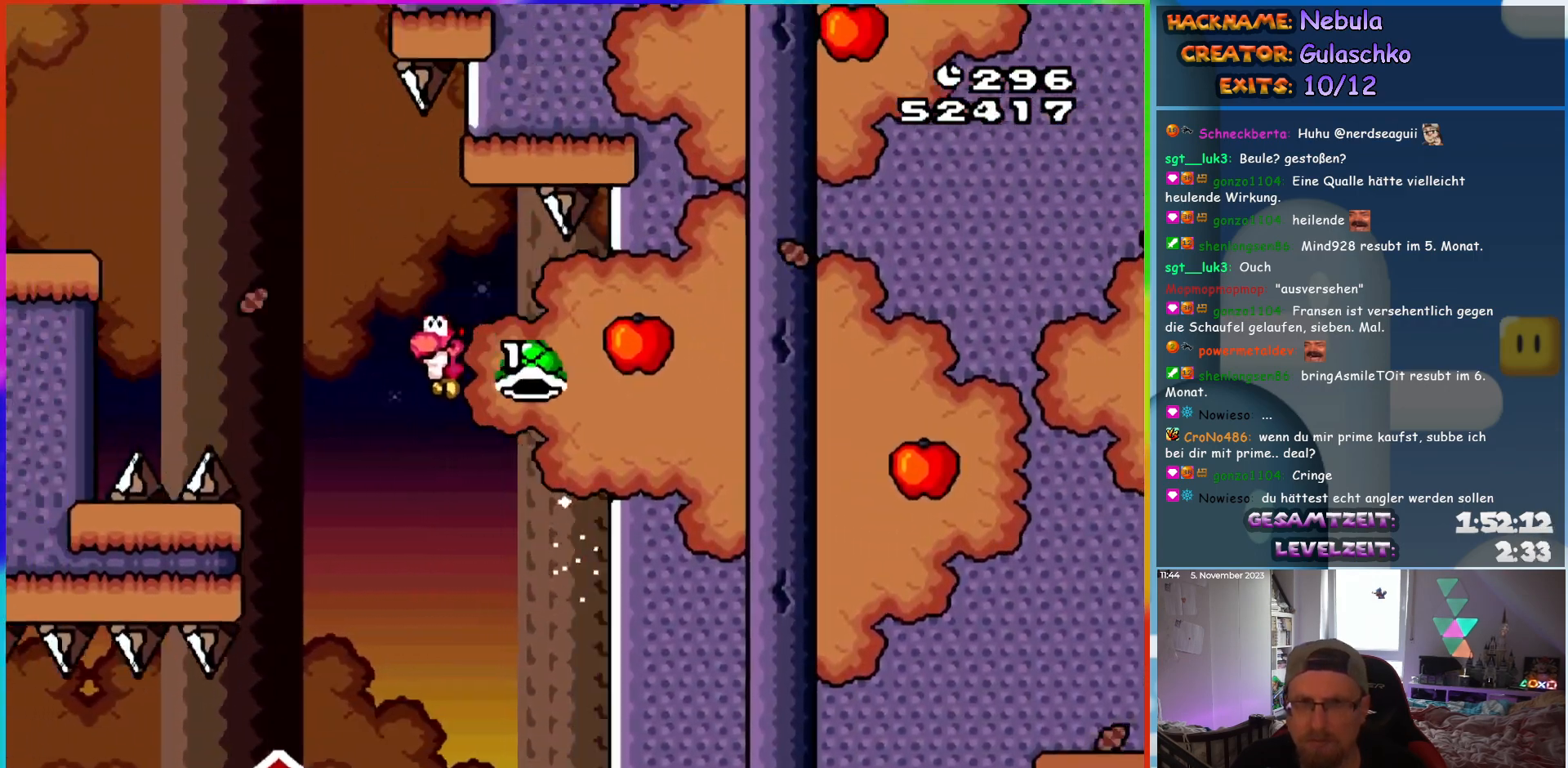
{"buttons": [], "events": [[67, "Y", "up"], [200, "Y", "down"], [400, "DPAD_LEFT", "up"], [467, "B", "up"], [467, "Y", "up"]]}
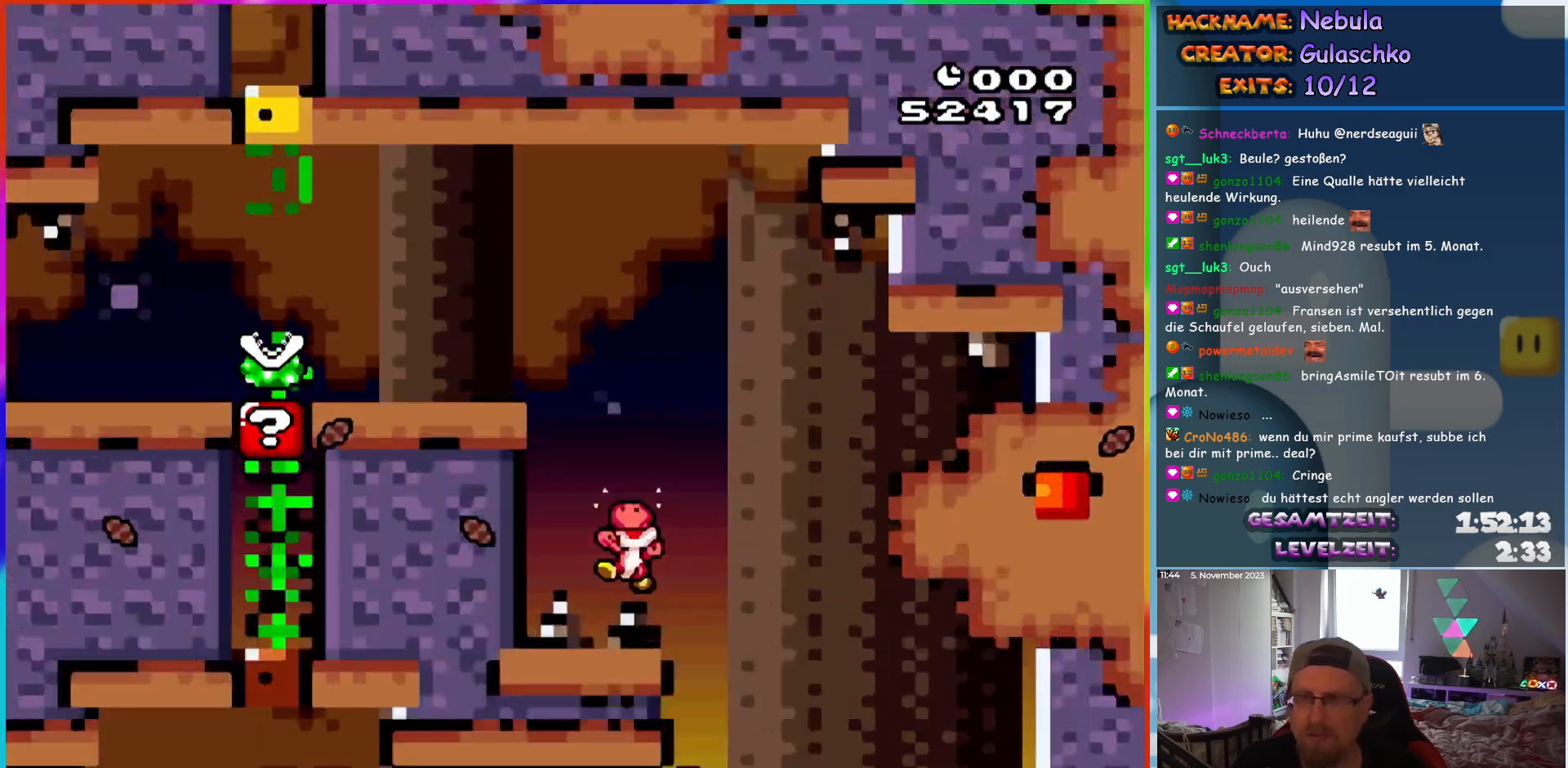
{"buttons": ["B"], "events": [[167, "B", "down"], [250, "B", "up"], [367, "B", "down"]]}
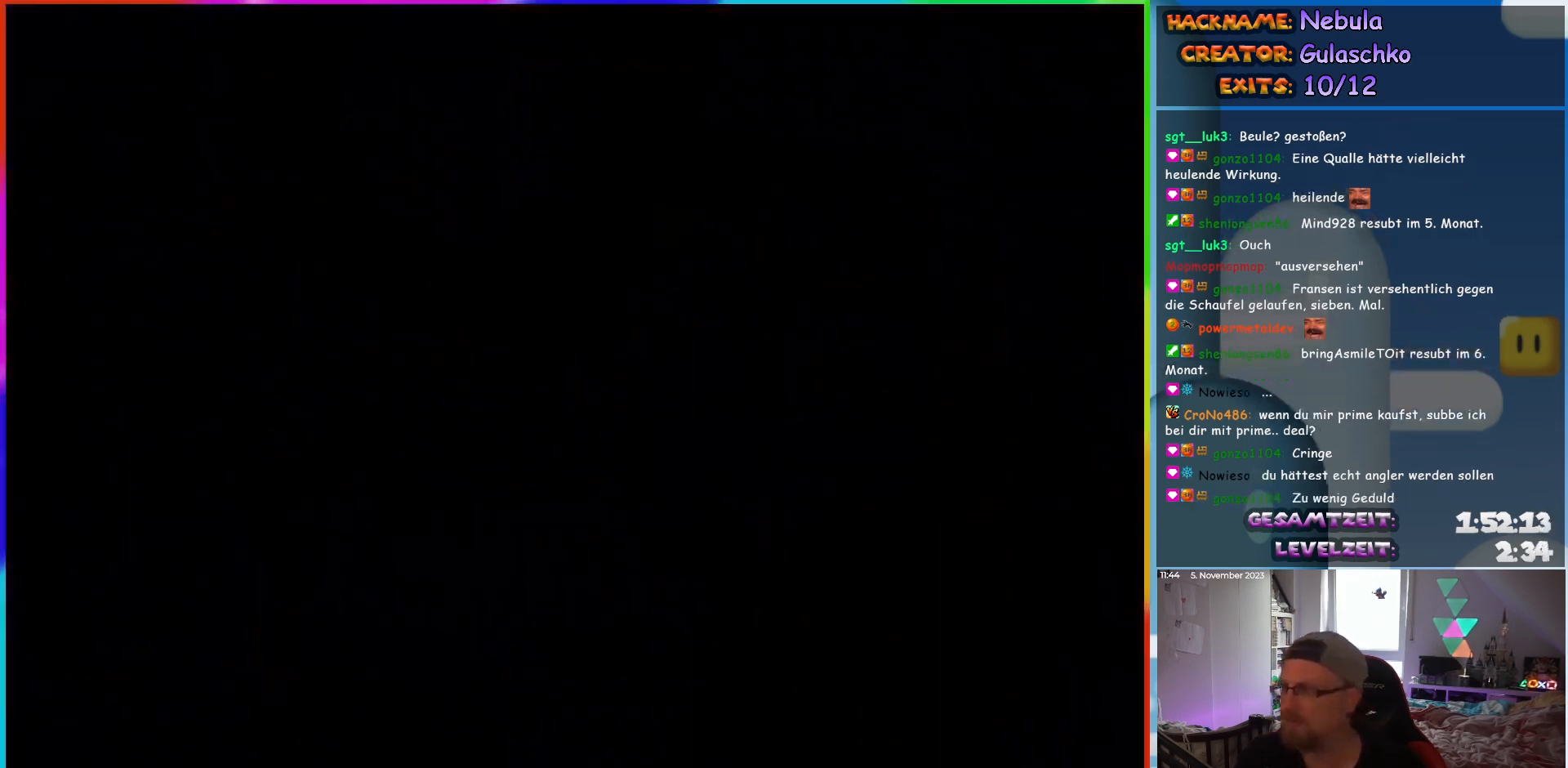
{"buttons": [], "events": [[200, "B", "up"]]}
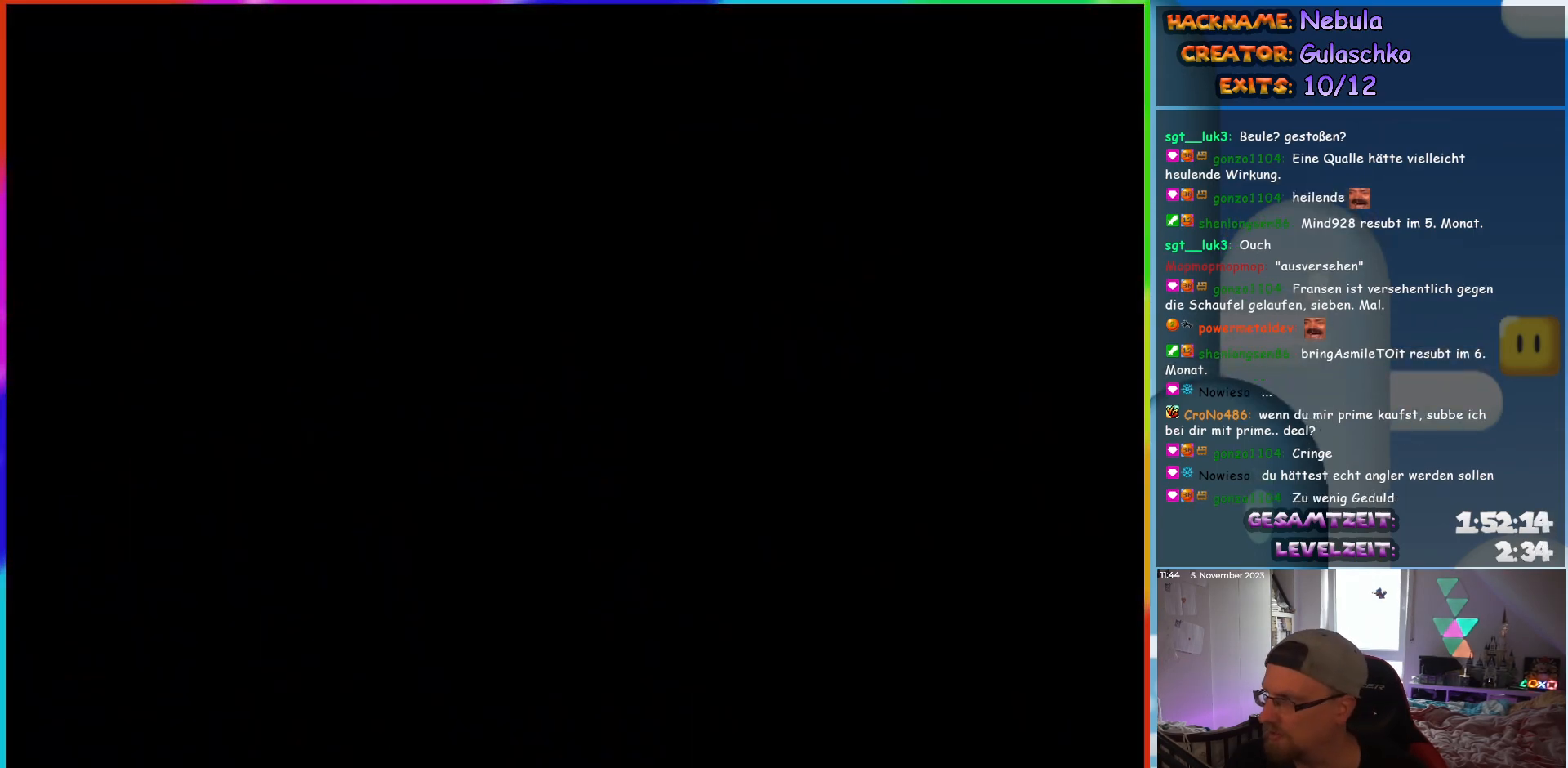
{"buttons": [], "events": []}
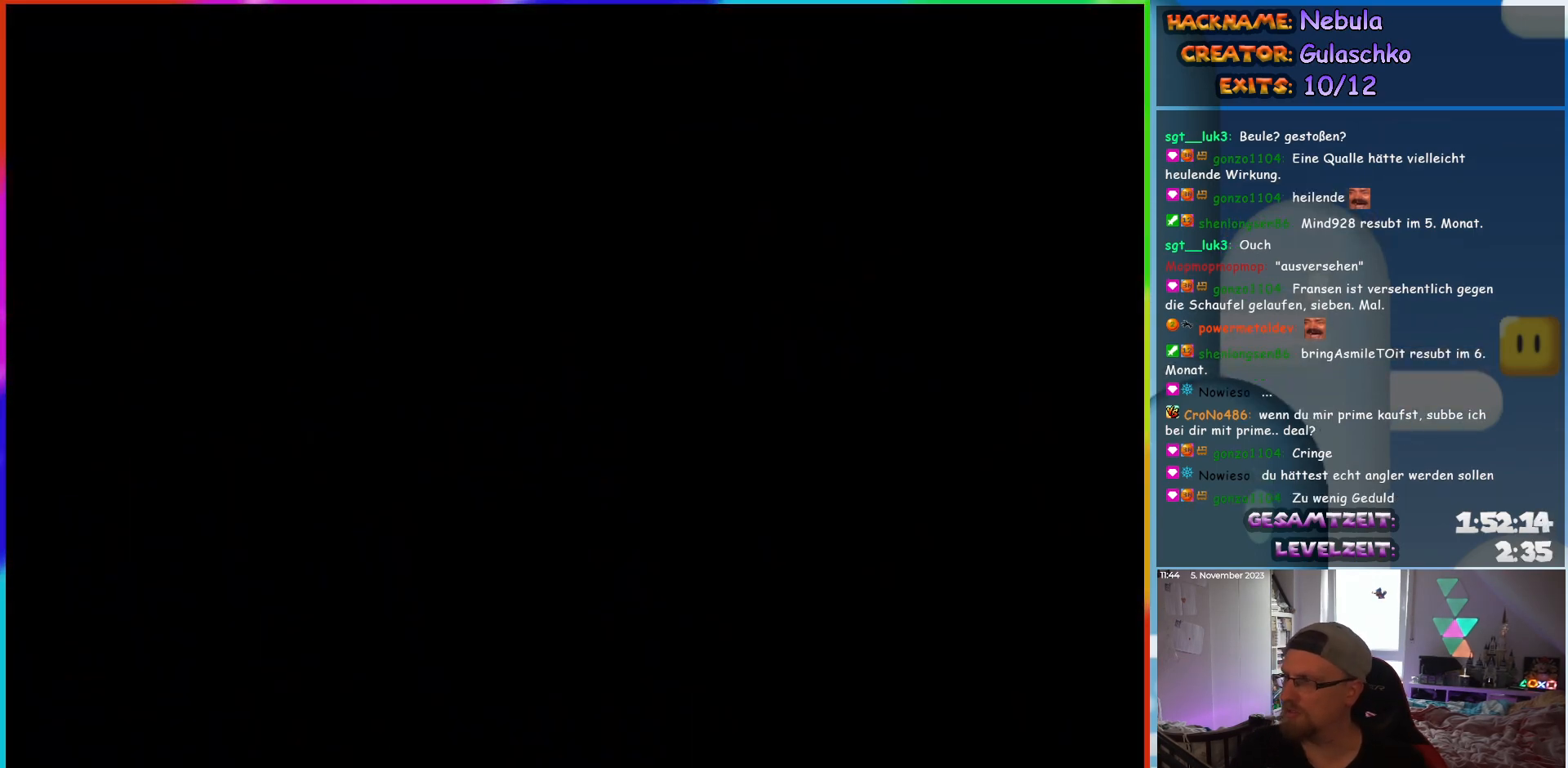
{"buttons": [], "events": []}
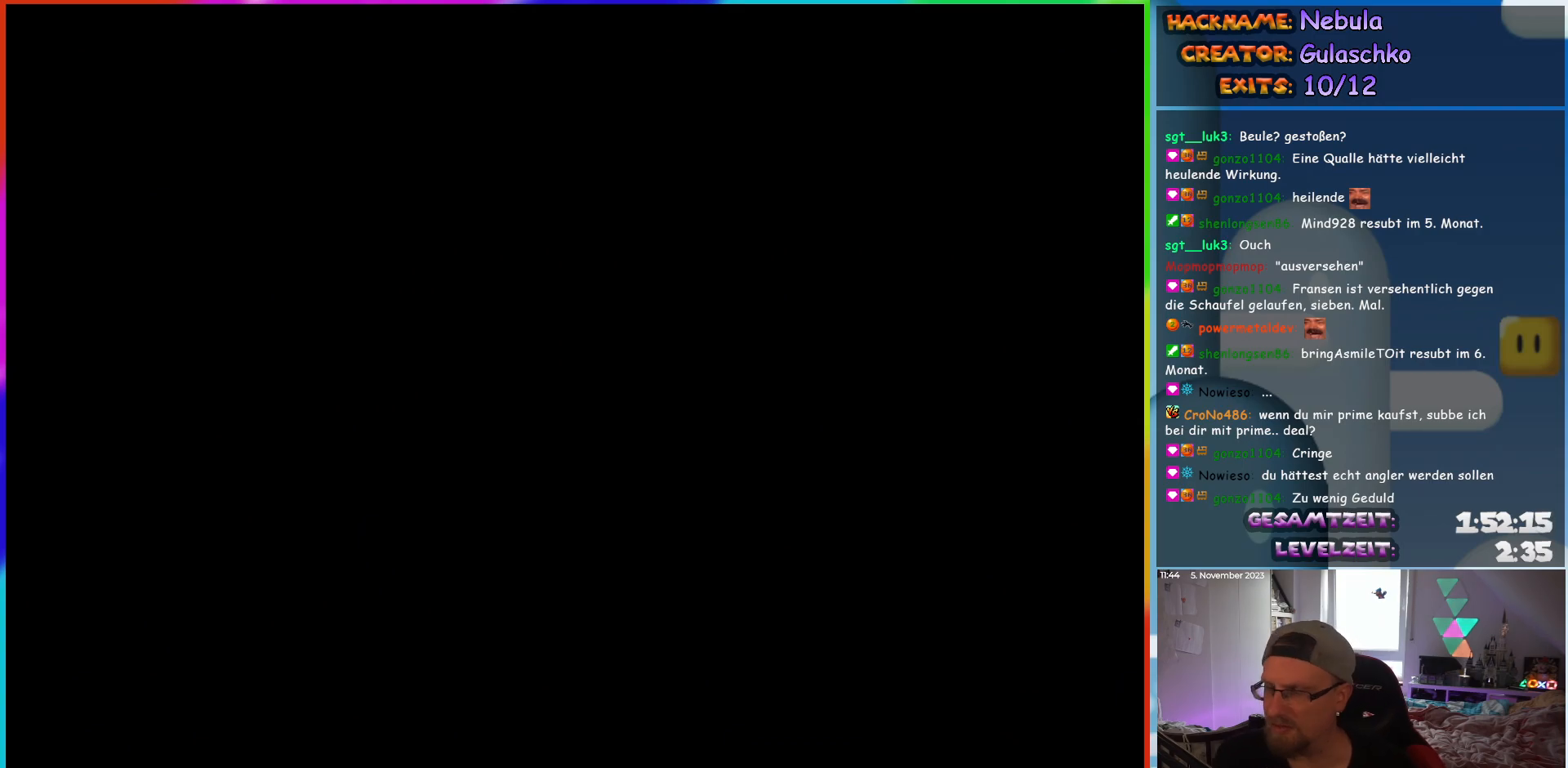
{"buttons": ["Y"], "events": [[17, "DPAD_RIGHT", "down"], [50, "Y", "down"], [233, "DPAD_RIGHT", "up"]]}
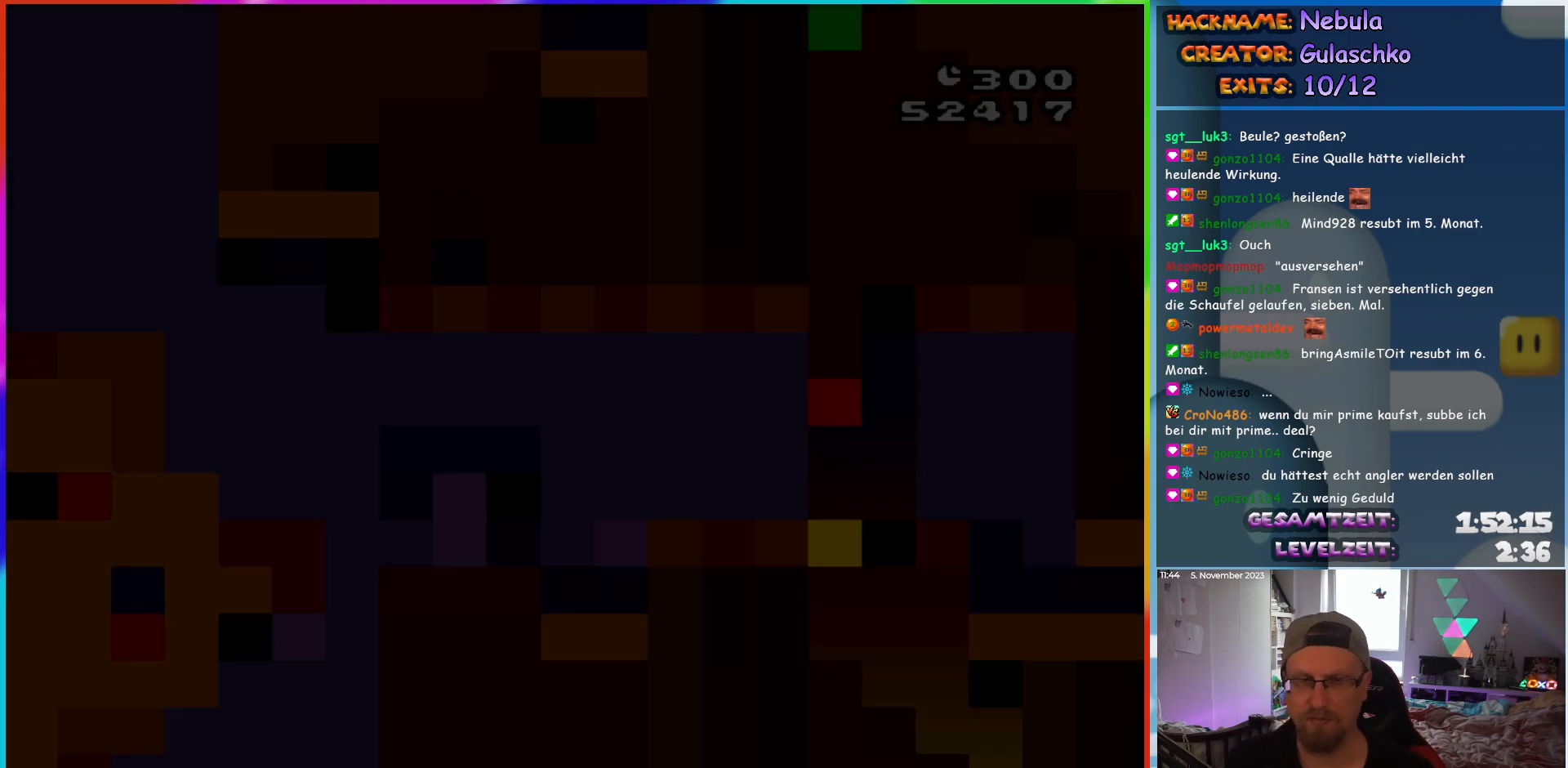
{"buttons": ["Y", "DPAD_LEFT"], "events": [[417, "DPAD_LEFT", "down"]]}
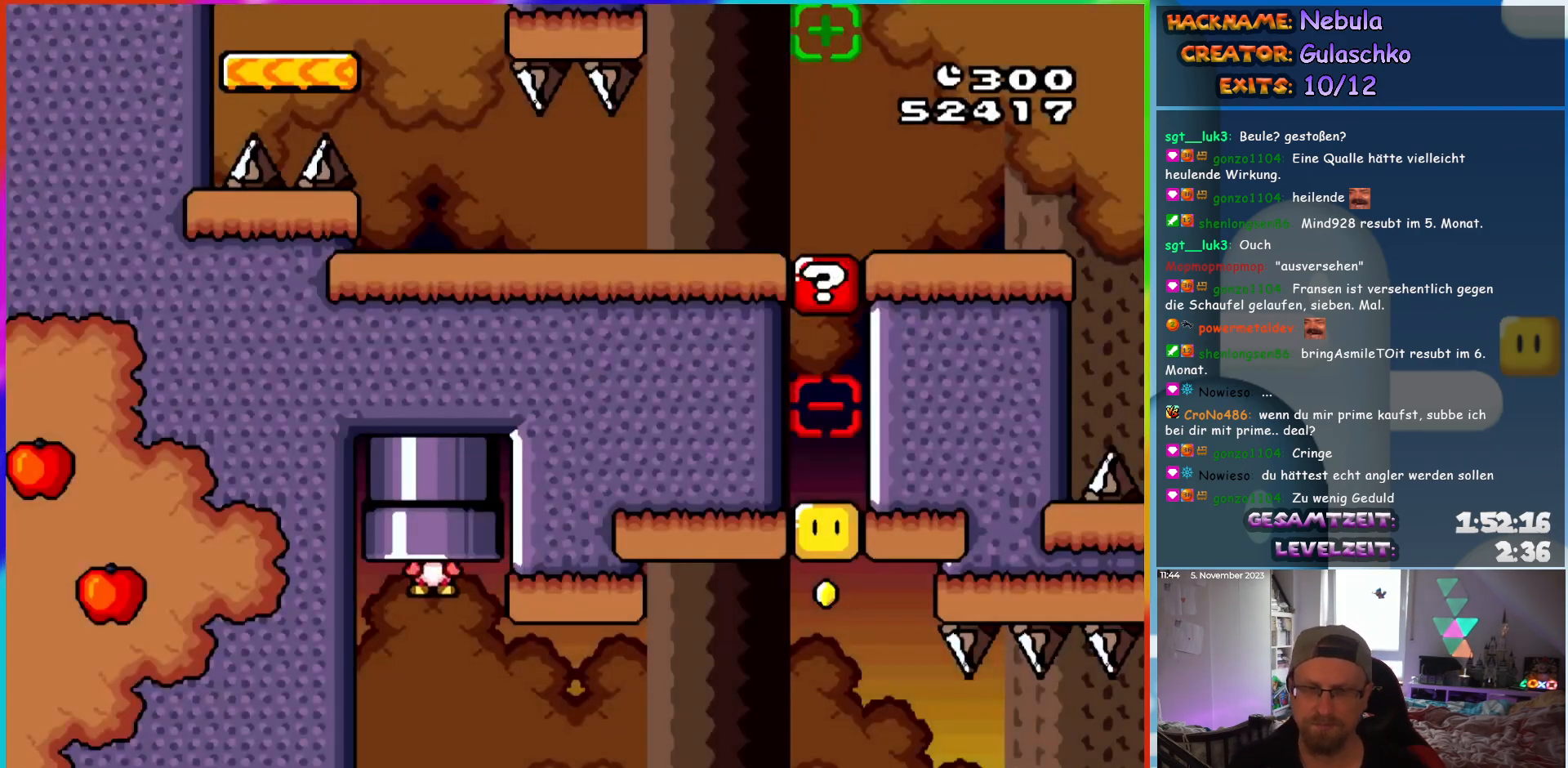
{"buttons": ["Y", "DPAD_LEFT"], "events": []}
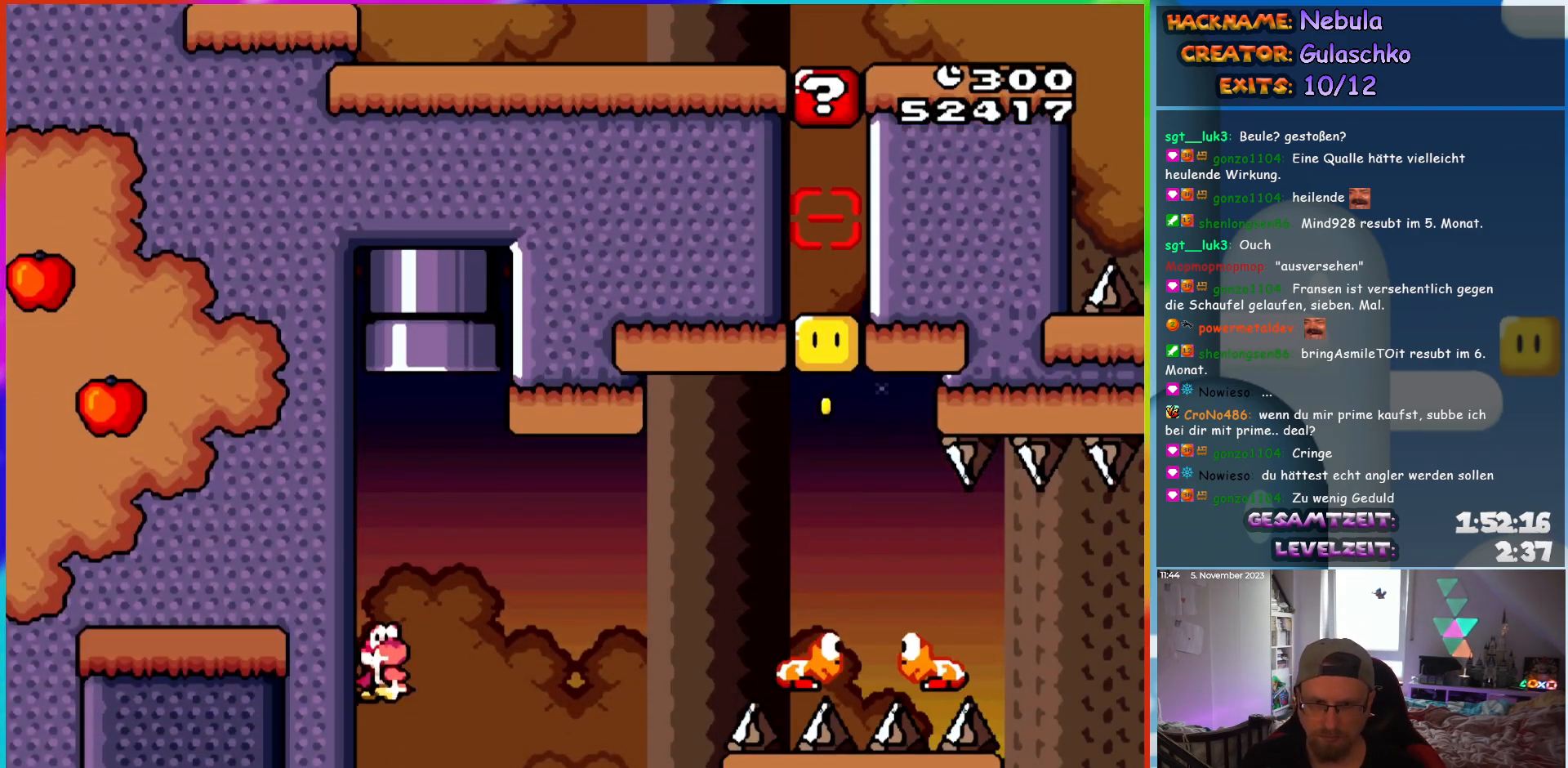
{"buttons": ["Y", "DPAD_RIGHT"], "events": [[133, "B", "down"], [167, "DPAD_LEFT", "up"], [183, "DPAD_RIGHT", "down"], [500, "B", "up"]]}
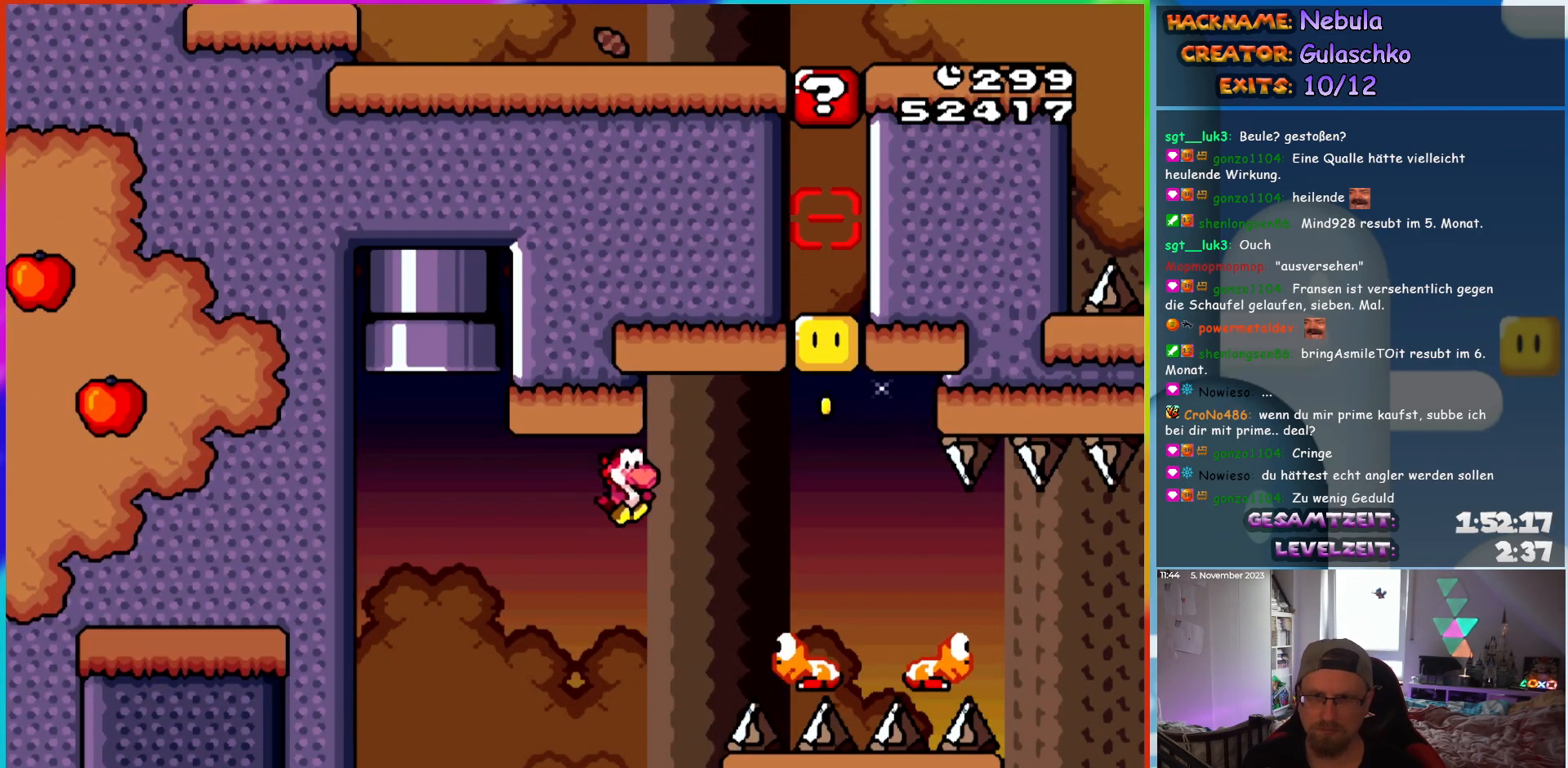
{"buttons": ["B", "Y", "DPAD_RIGHT"], "events": [[133, "B", "down"], [283, "DPAD_RIGHT", "up"], [300, "DPAD_LEFT", "down"], [433, "DPAD_LEFT", "up"], [450, "DPAD_RIGHT", "down"]]}
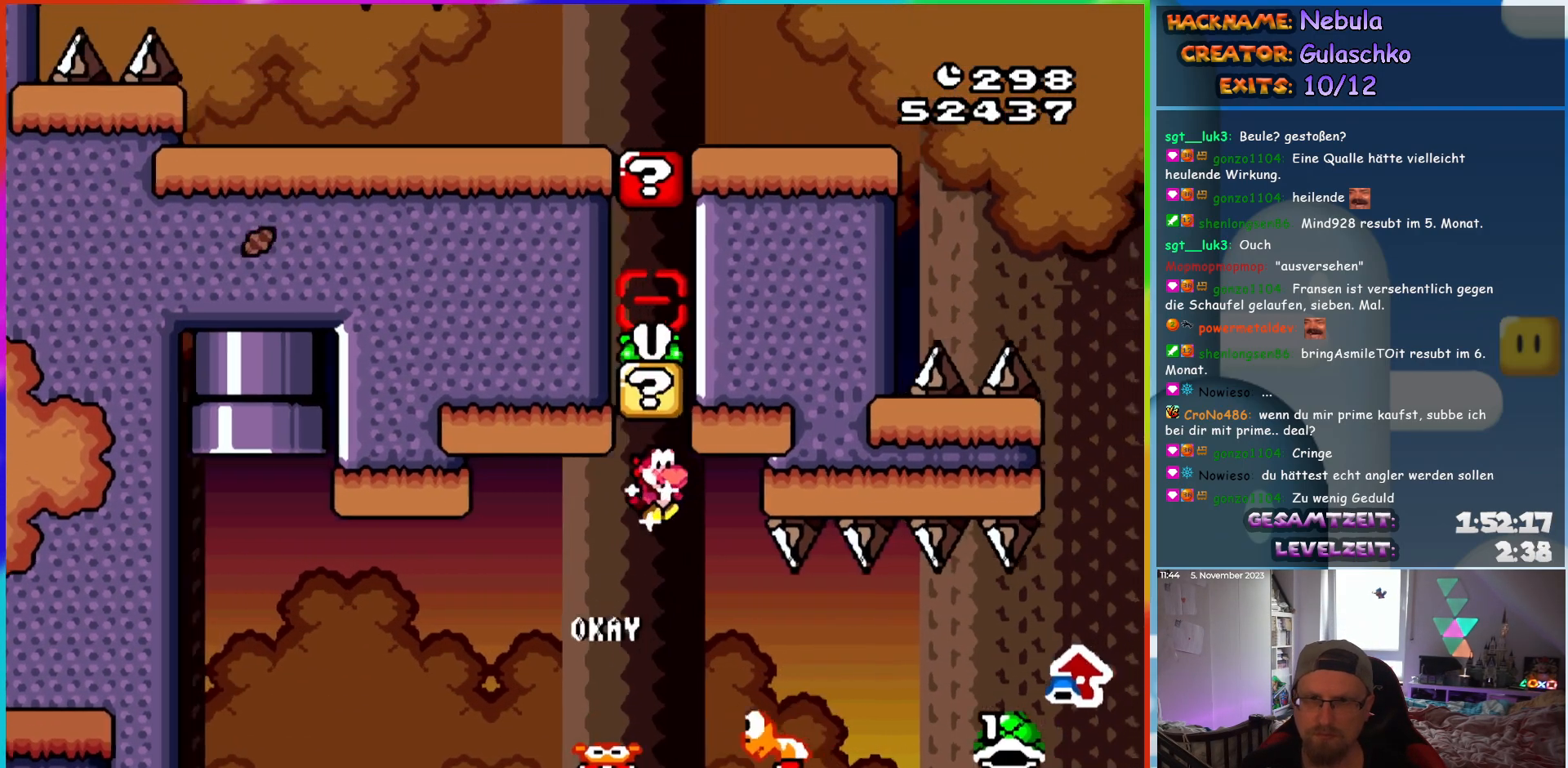
{"buttons": ["B", "Y", "DPAD_RIGHT"], "events": [[17, "B", "up"], [383, "B", "down"]]}
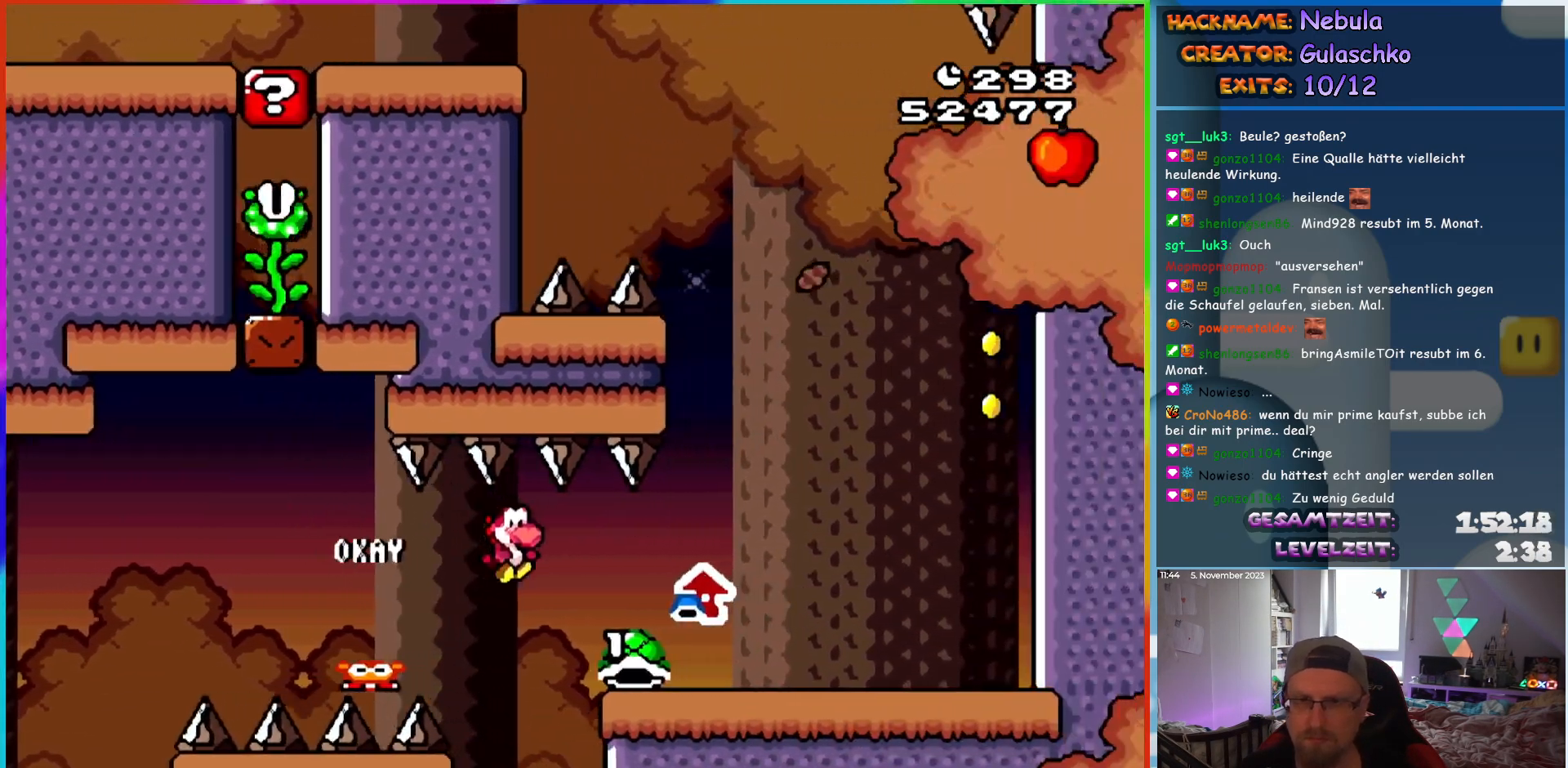
{"buttons": ["B", "Y", "DPAD_RIGHT"], "events": [[150, "B", "up"], [350, "Y", "up"], [450, "B", "down"], [450, "Y", "down"]]}
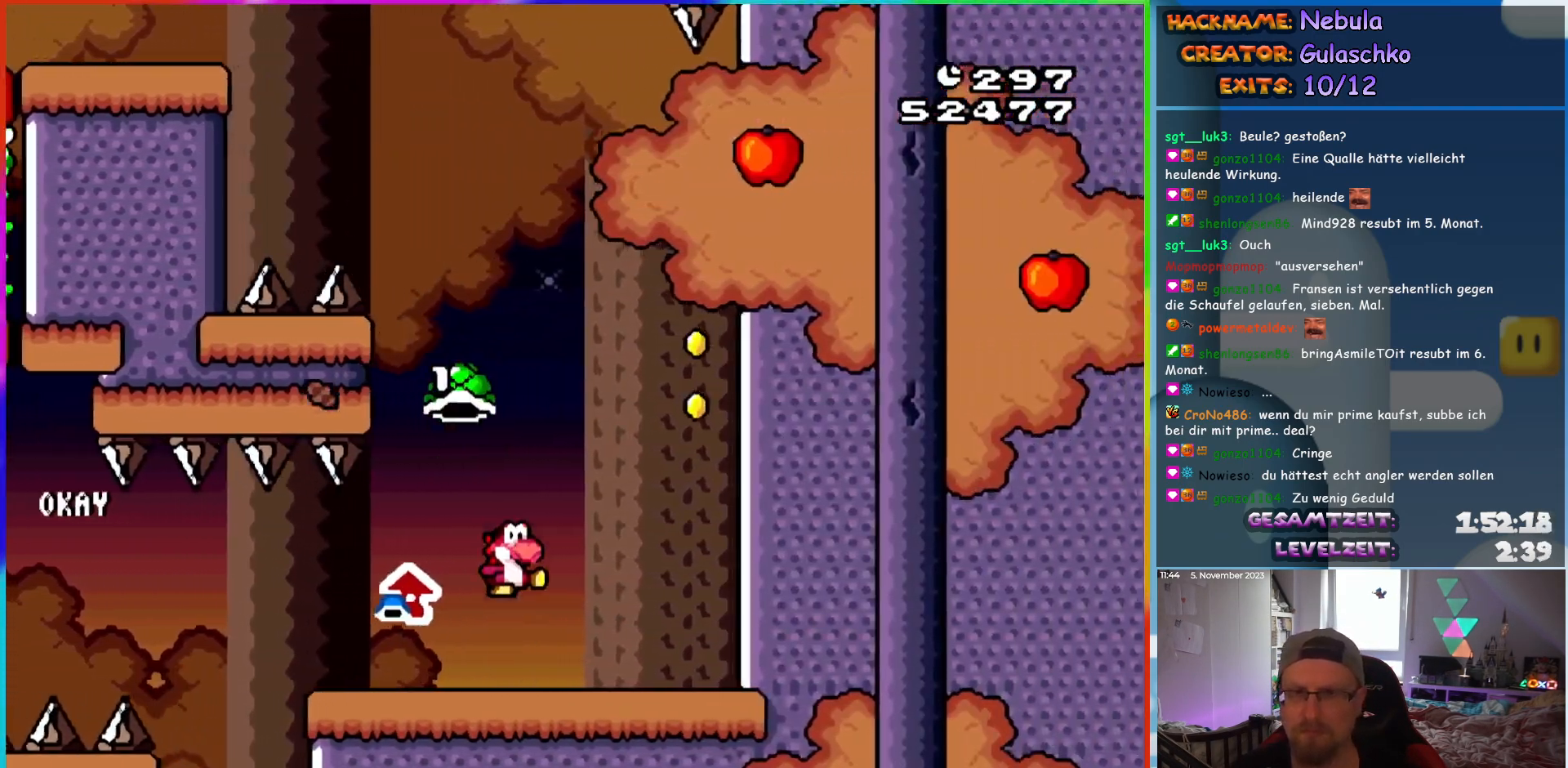
{"buttons": ["B", "Y", "DPAD_RIGHT"], "events": [[383, "B", "up"], [467, "B", "down"]]}
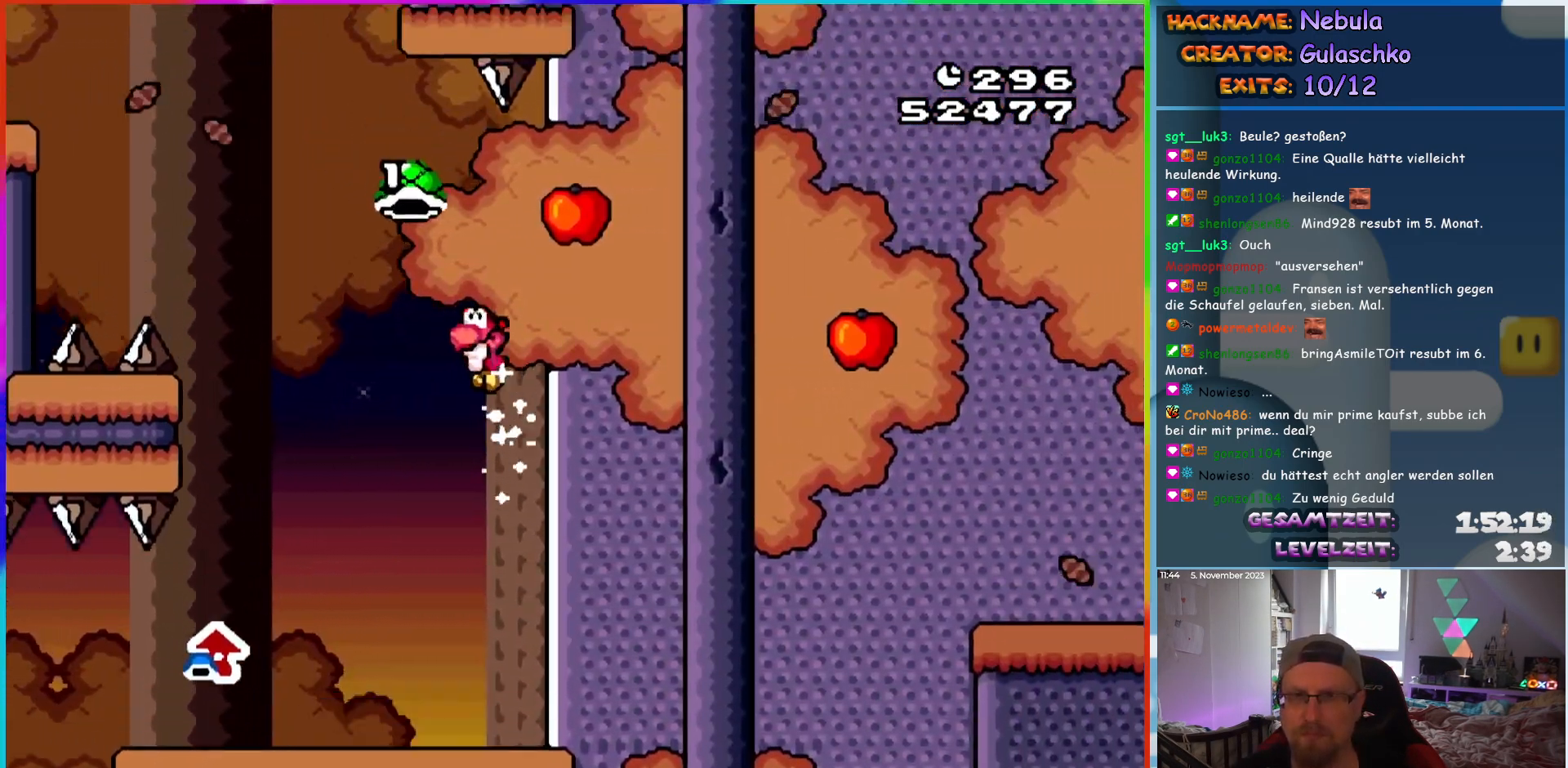
{"buttons": ["B", "Y", "DPAD_LEFT"], "events": [[17, "DPAD_RIGHT", "up"], [67, "DPAD_LEFT", "down"], [267, "Y", "up"], [383, "Y", "down"]]}
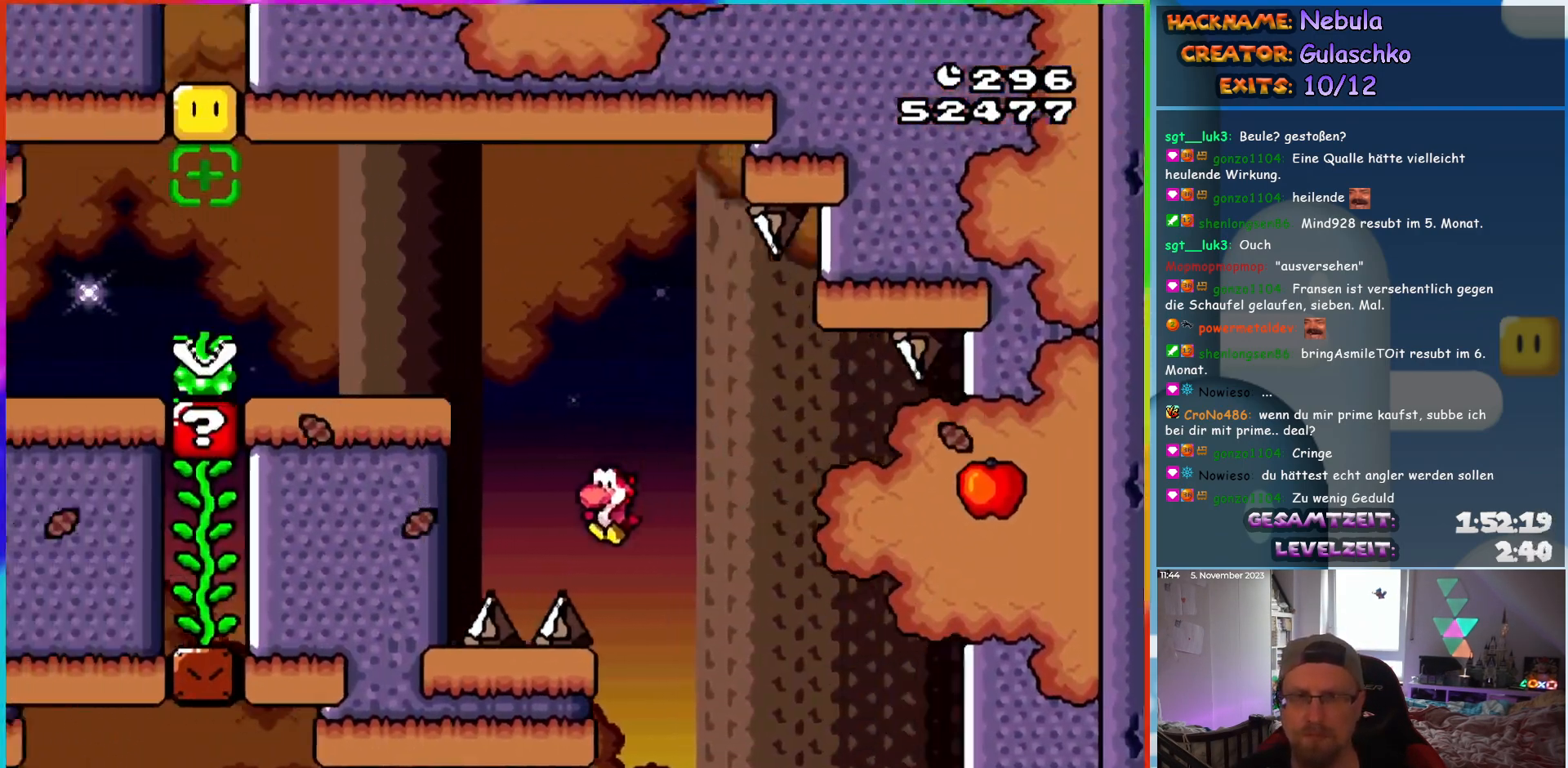
{"buttons": [], "events": [[100, "DPAD_LEFT", "up"], [133, "Y", "up"], [150, "B", "up"], [417, "B", "down"], [500, "B", "up"]]}